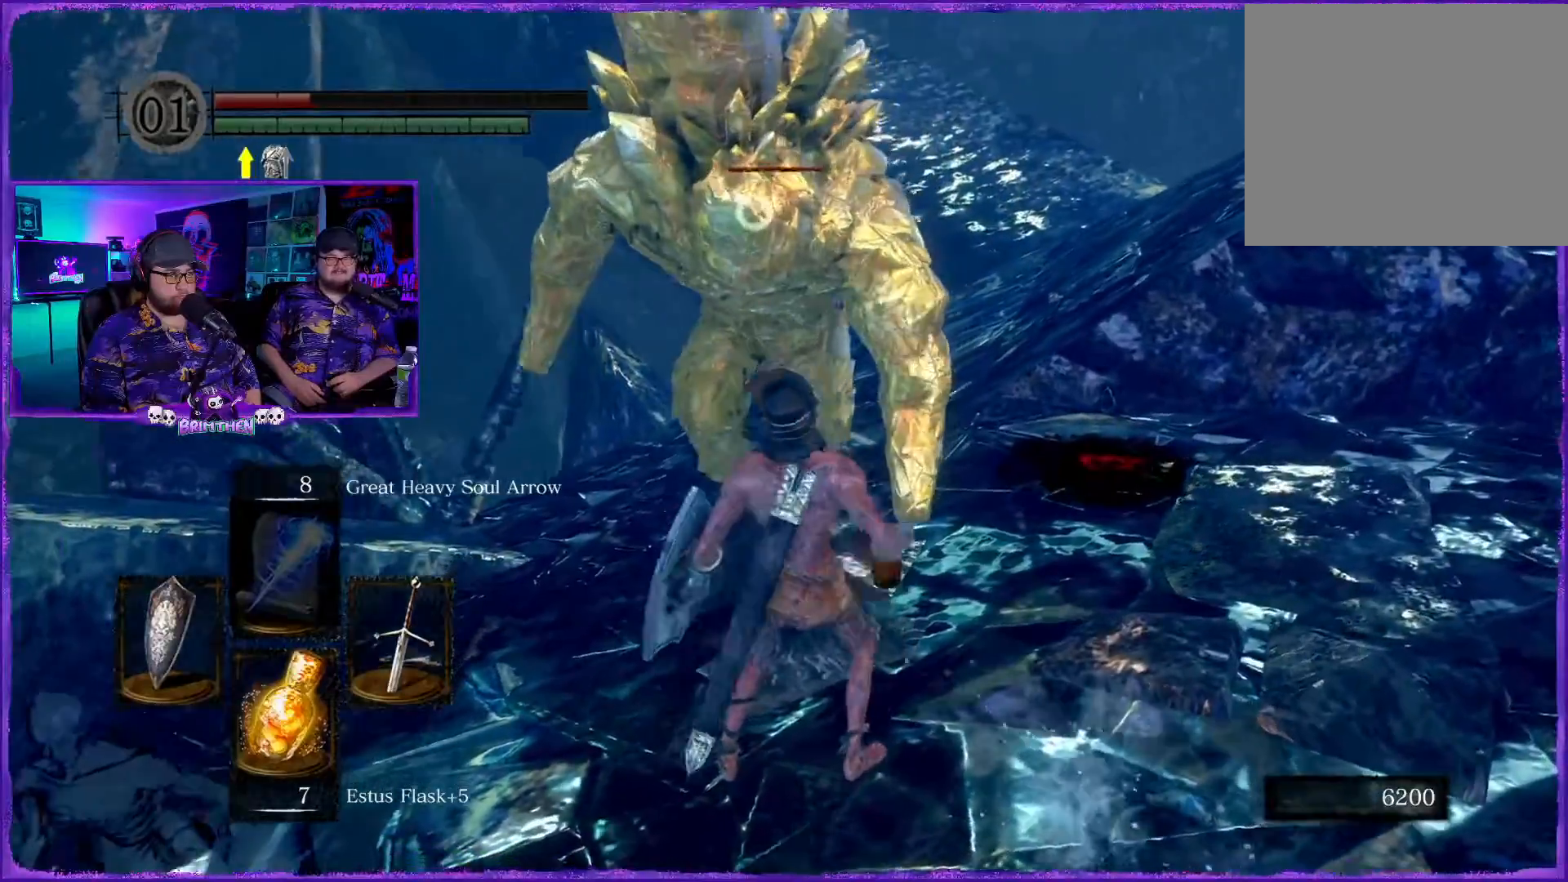
Gameplay with a controller (PlayStation layout); each line is a JSON object with the inputs held at the frame after it. "events" lists button and stick changes between this image and that frame as [ms after this image, input, new state], when the widget could be followed in between.
{"buttons": ["CIRCLE"], "left_stick": "center", "right_stick": "center", "events": [[501, "CIRCLE", "down"]]}
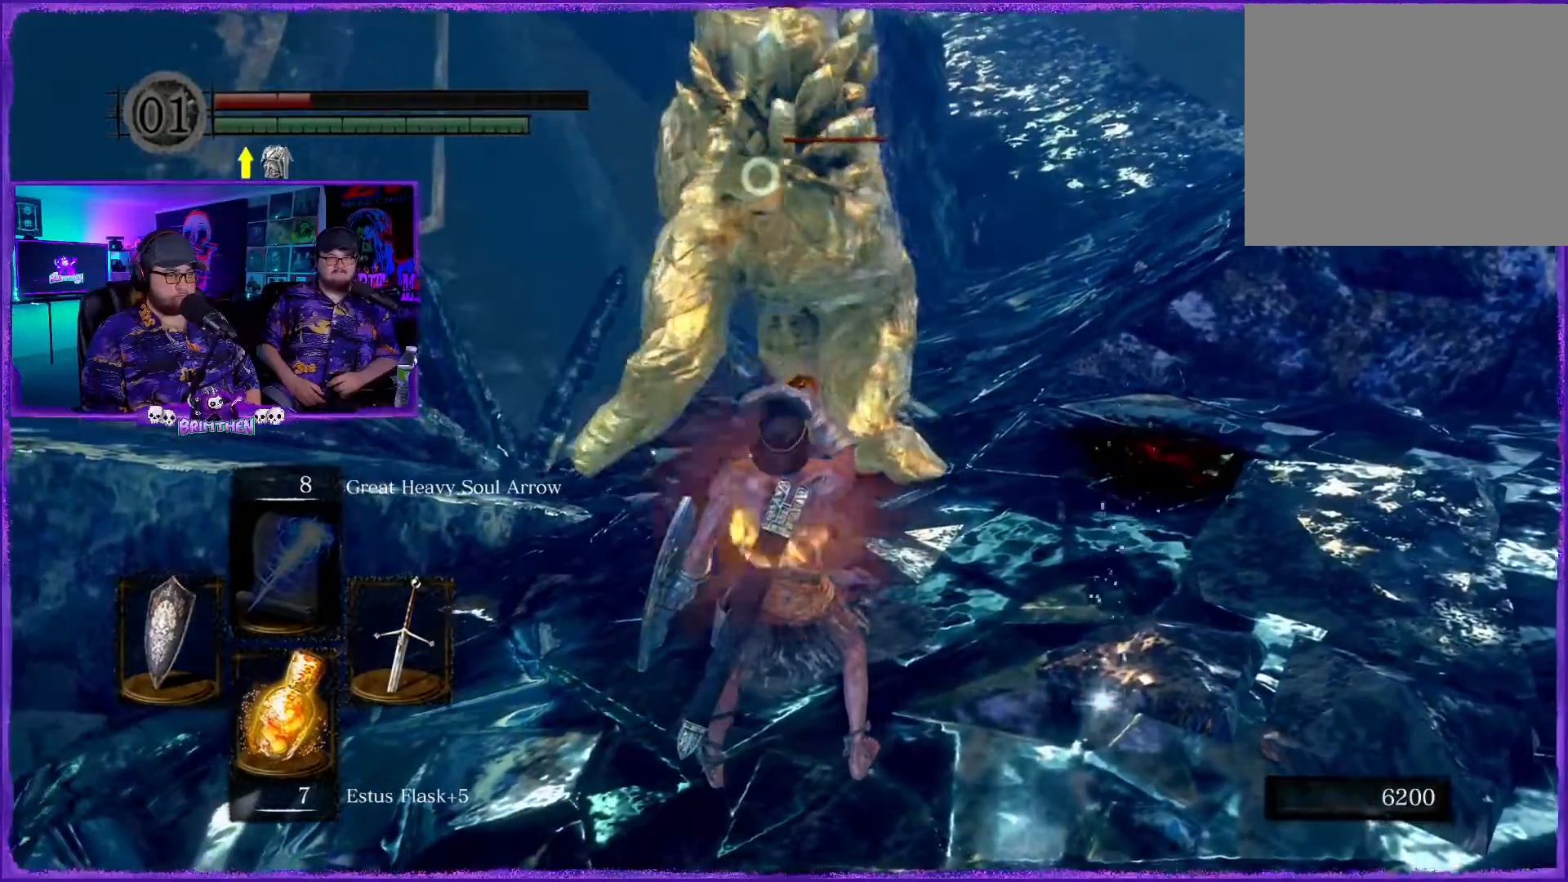
{"buttons": [], "left_stick": "right", "right_stick": "center", "events": [[33, "left_stick", "down-right"], [50, "CIRCLE", "up"], [83, "left_stick", "right"], [200, "CIRCLE", "down"], [283, "CIRCLE", "up"], [383, "CIRCLE", "down"], [467, "CIRCLE", "up"]]}
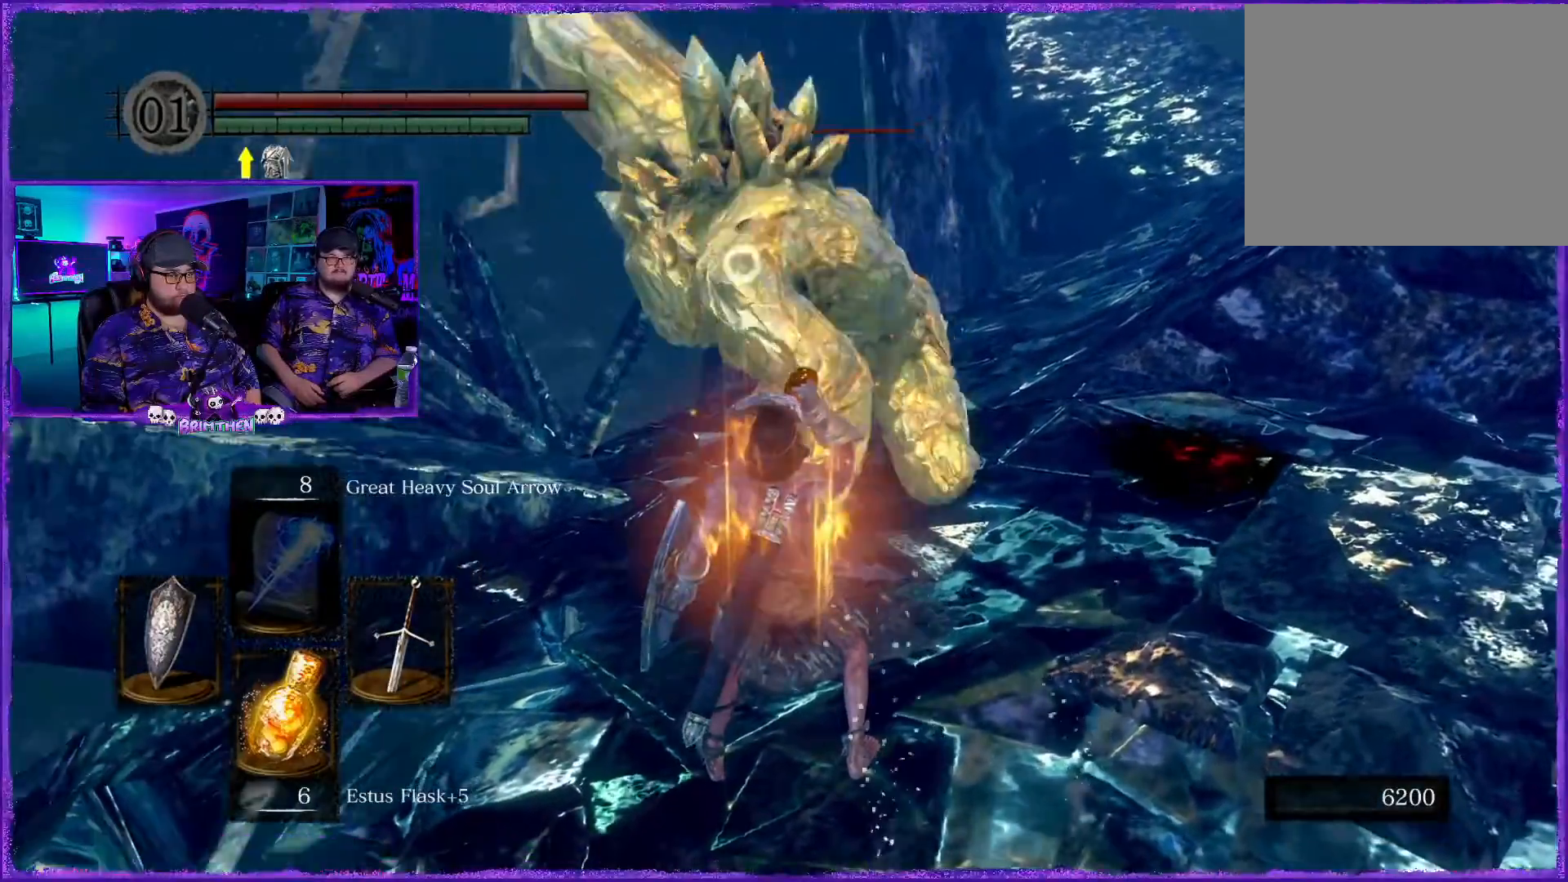
{"buttons": [], "left_stick": "right", "right_stick": "center", "events": [[117, "CIRCLE", "down"], [200, "CIRCLE", "up"], [284, "CIRCLE", "down"], [350, "CIRCLE", "up"]]}
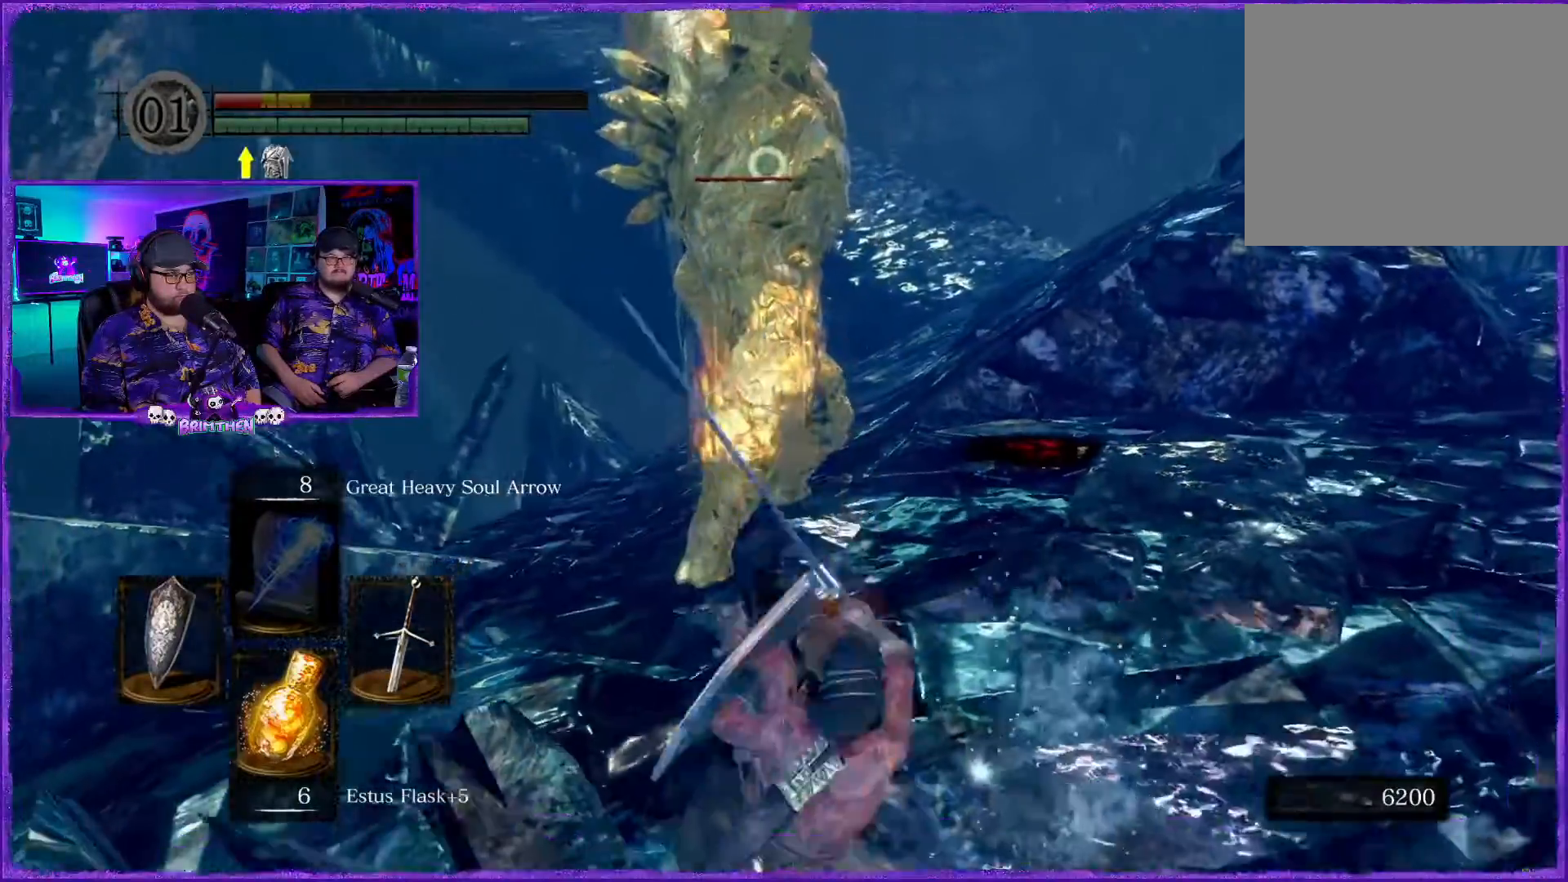
{"buttons": [], "left_stick": "right", "right_stick": "center", "events": [[16, "CIRCLE", "down"], [83, "CIRCLE", "up"]]}
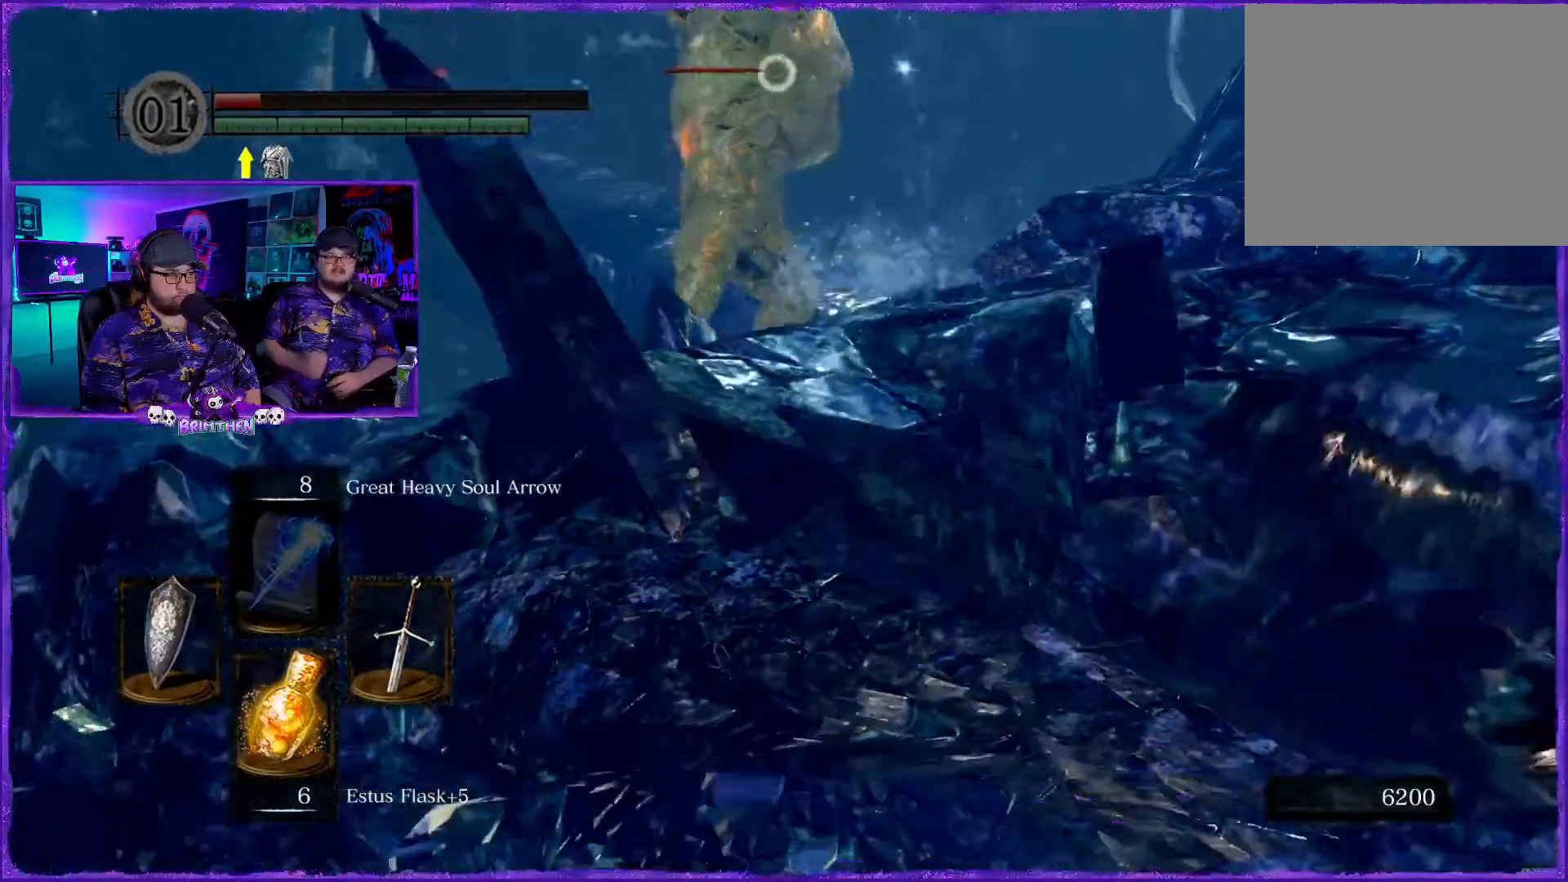
{"buttons": [], "left_stick": "right", "right_stick": "down", "events": [[317, "right_stick", "down"]]}
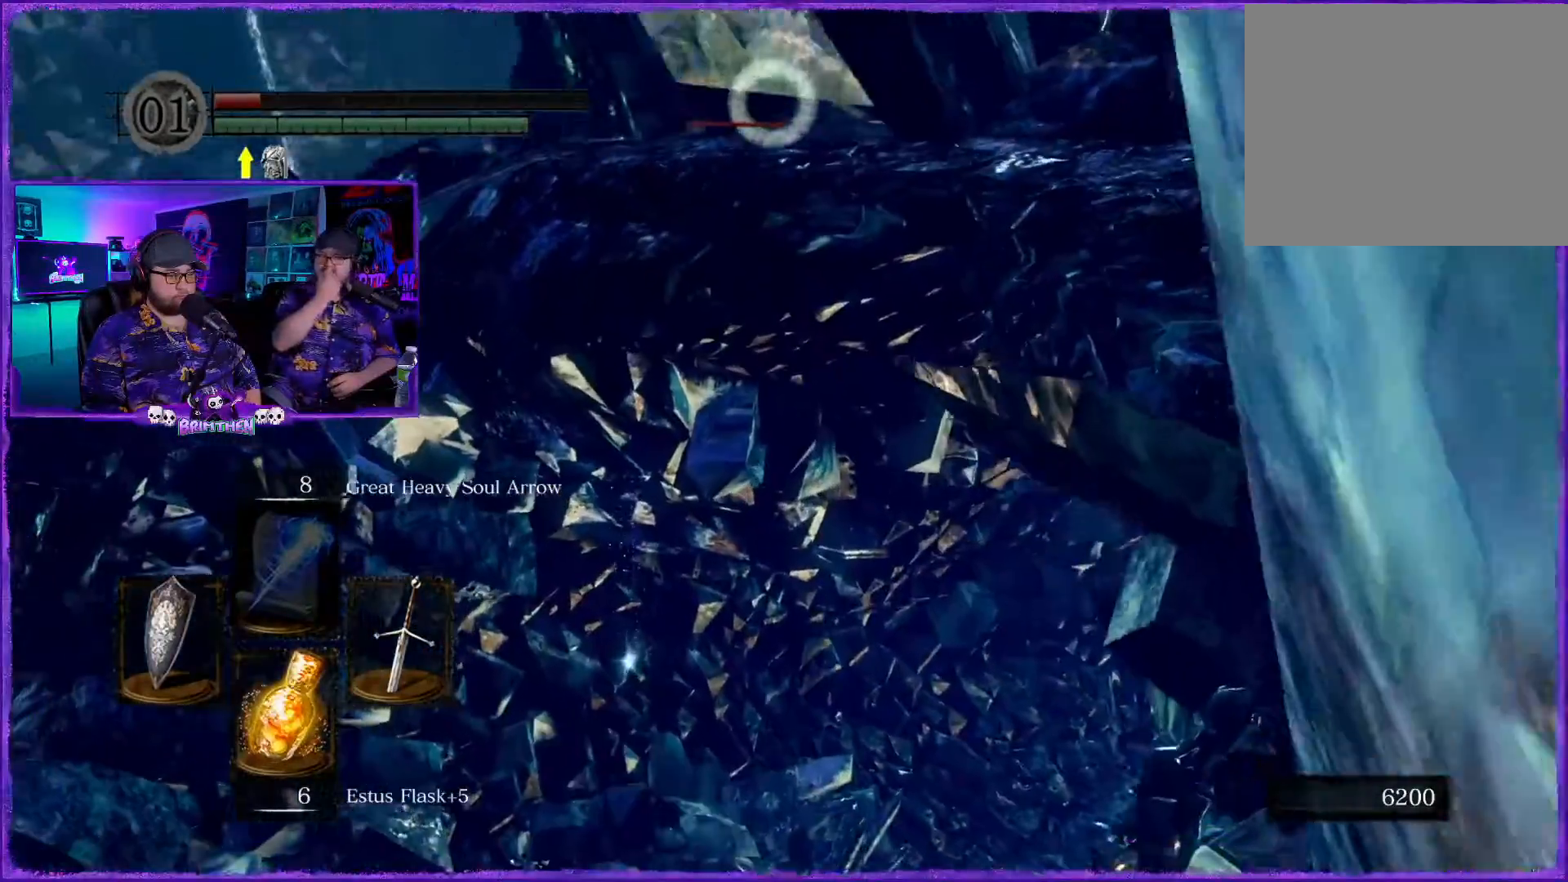
{"buttons": [], "left_stick": "center", "right_stick": "center", "events": [[333, "left_stick", "center"], [383, "right_stick", "center"]]}
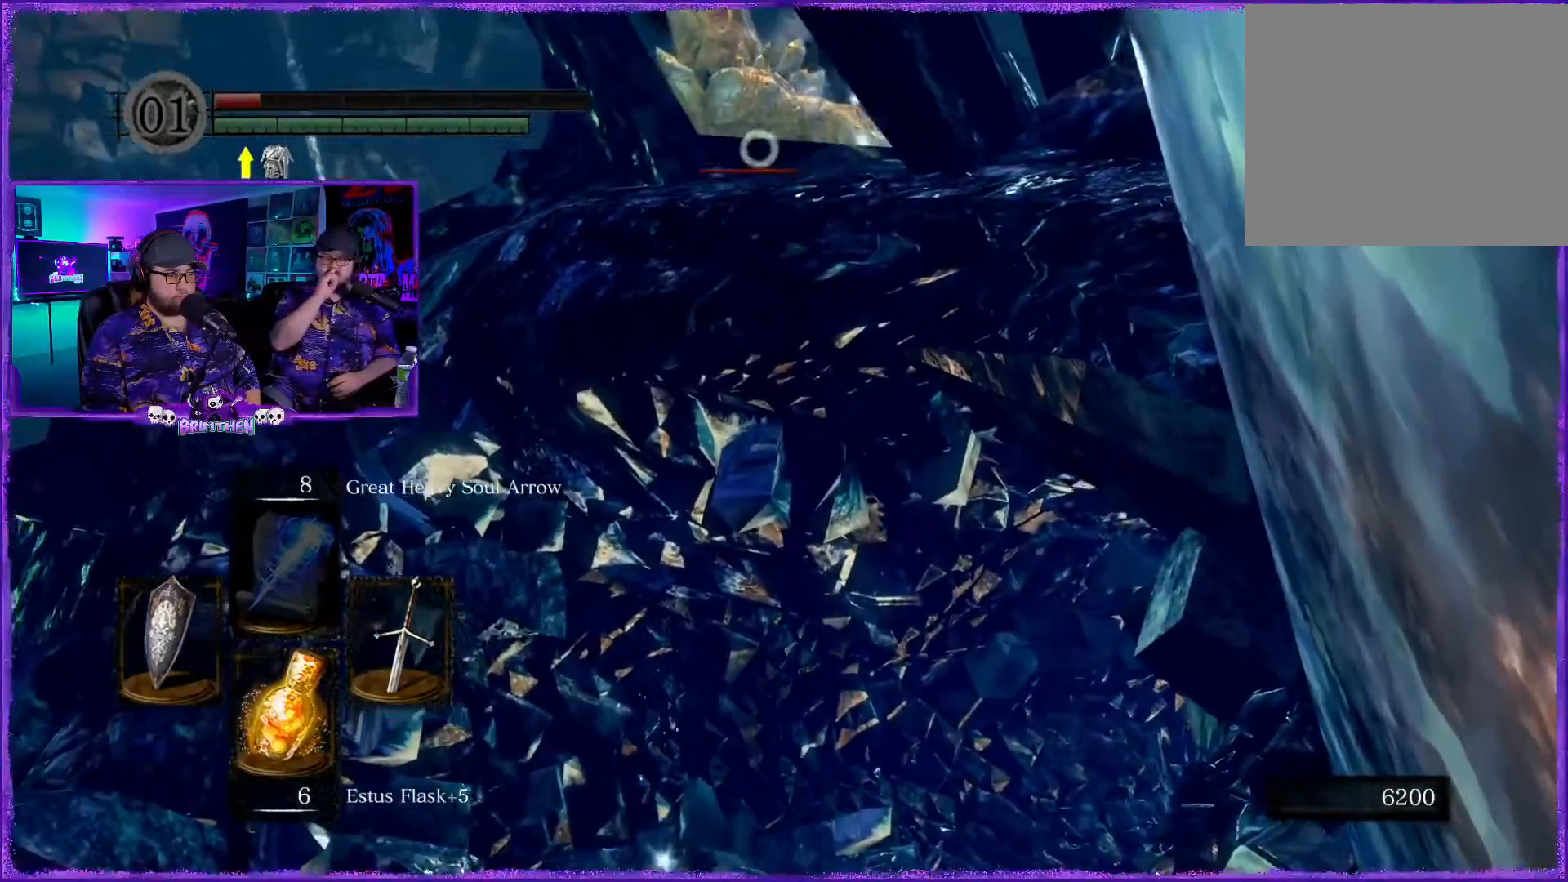
{"buttons": [], "left_stick": "up", "right_stick": "center", "events": [[100, "left_stick", "up"], [100, "right_stick", "down"], [434, "right_stick", "center"]]}
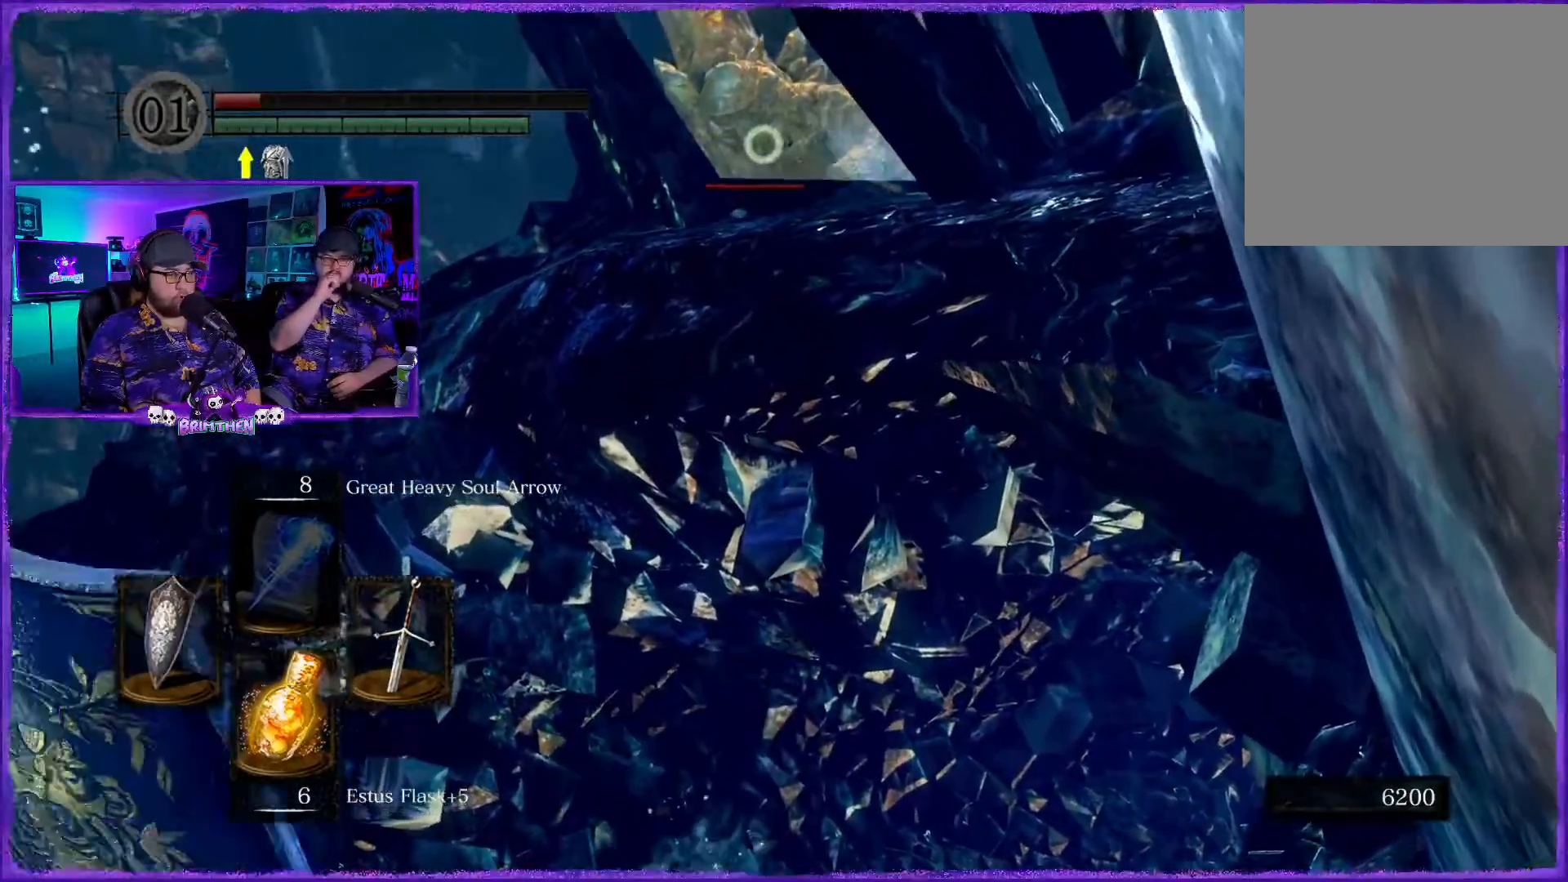
{"buttons": [], "left_stick": "up", "right_stick": "center", "events": [[151, "right_stick", "down"], [267, "right_stick", "center"]]}
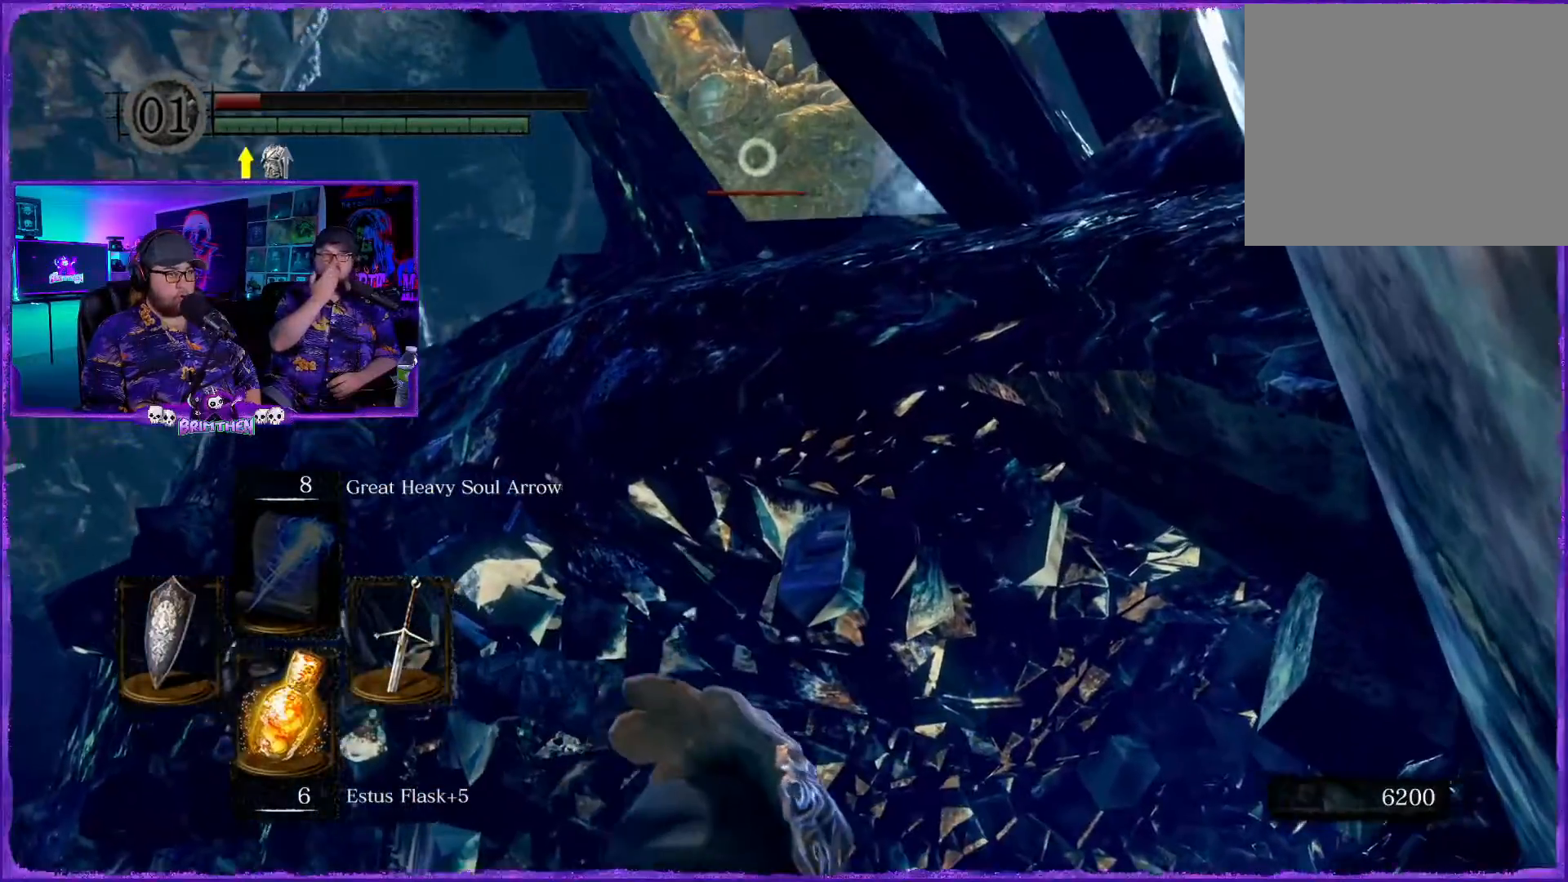
{"buttons": [], "left_stick": "up", "right_stick": "down"}
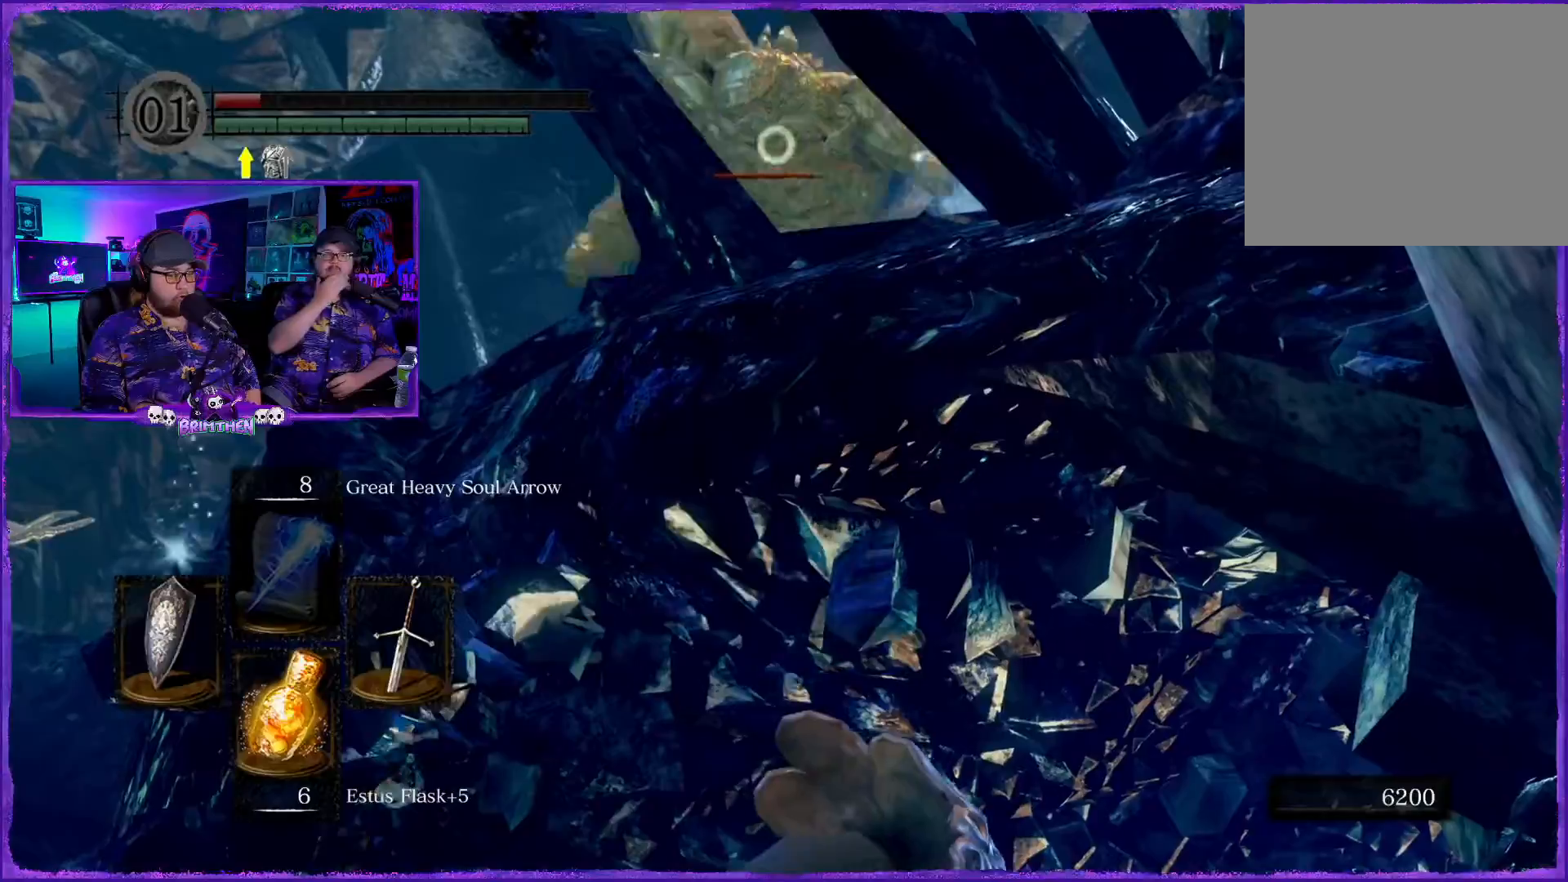
{"buttons": [], "left_stick": "up", "right_stick": "center", "events": [[166, "right_stick", "center"]]}
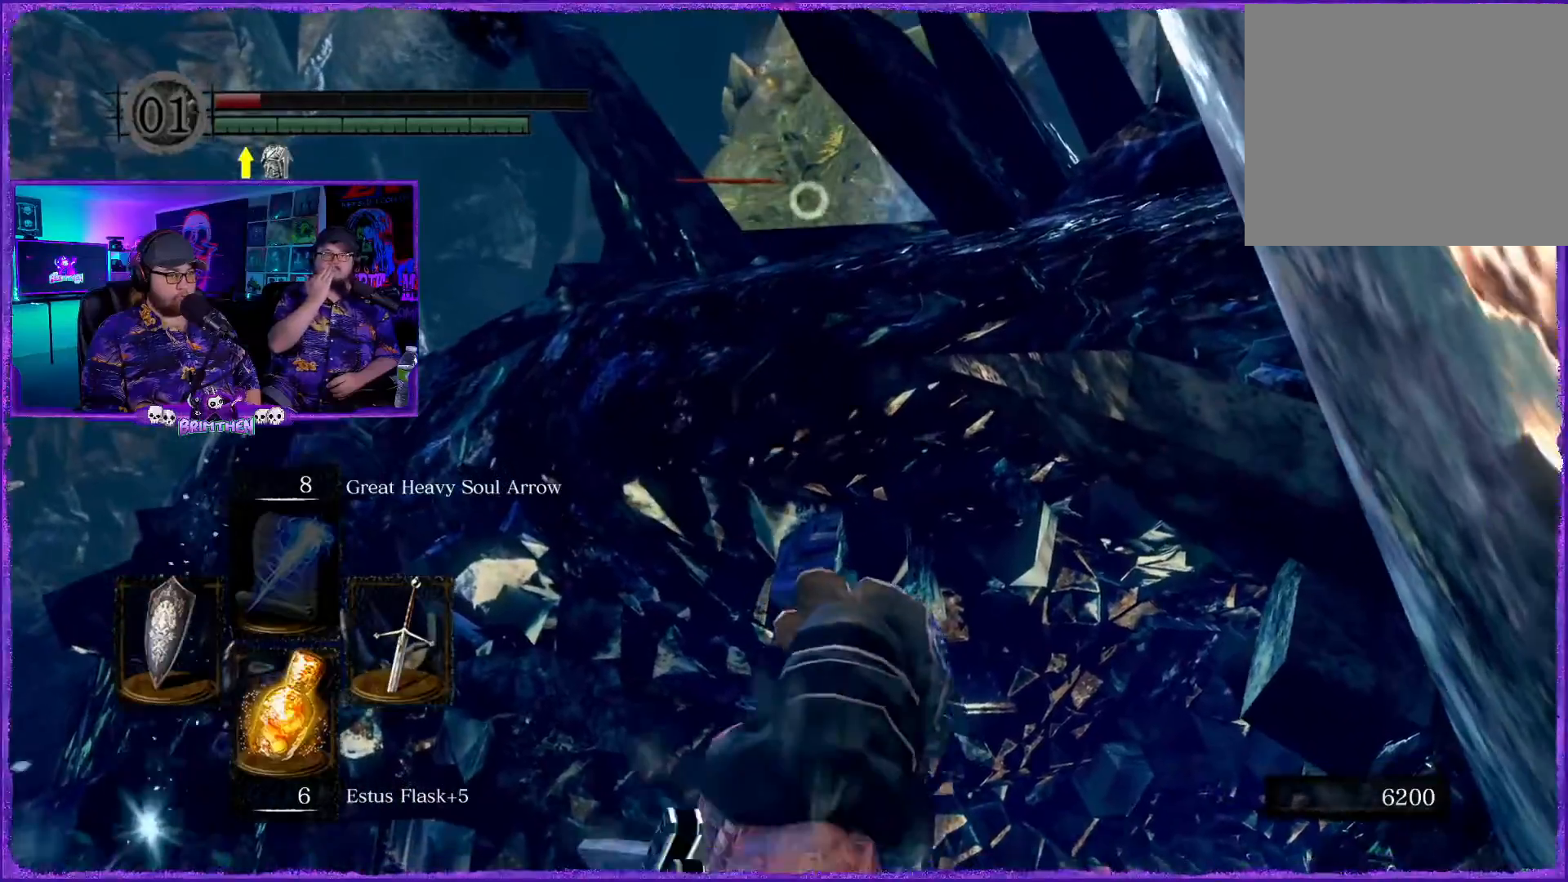
{"buttons": [], "left_stick": "up", "right_stick": "down", "events": [[117, "right_stick", "down"]]}
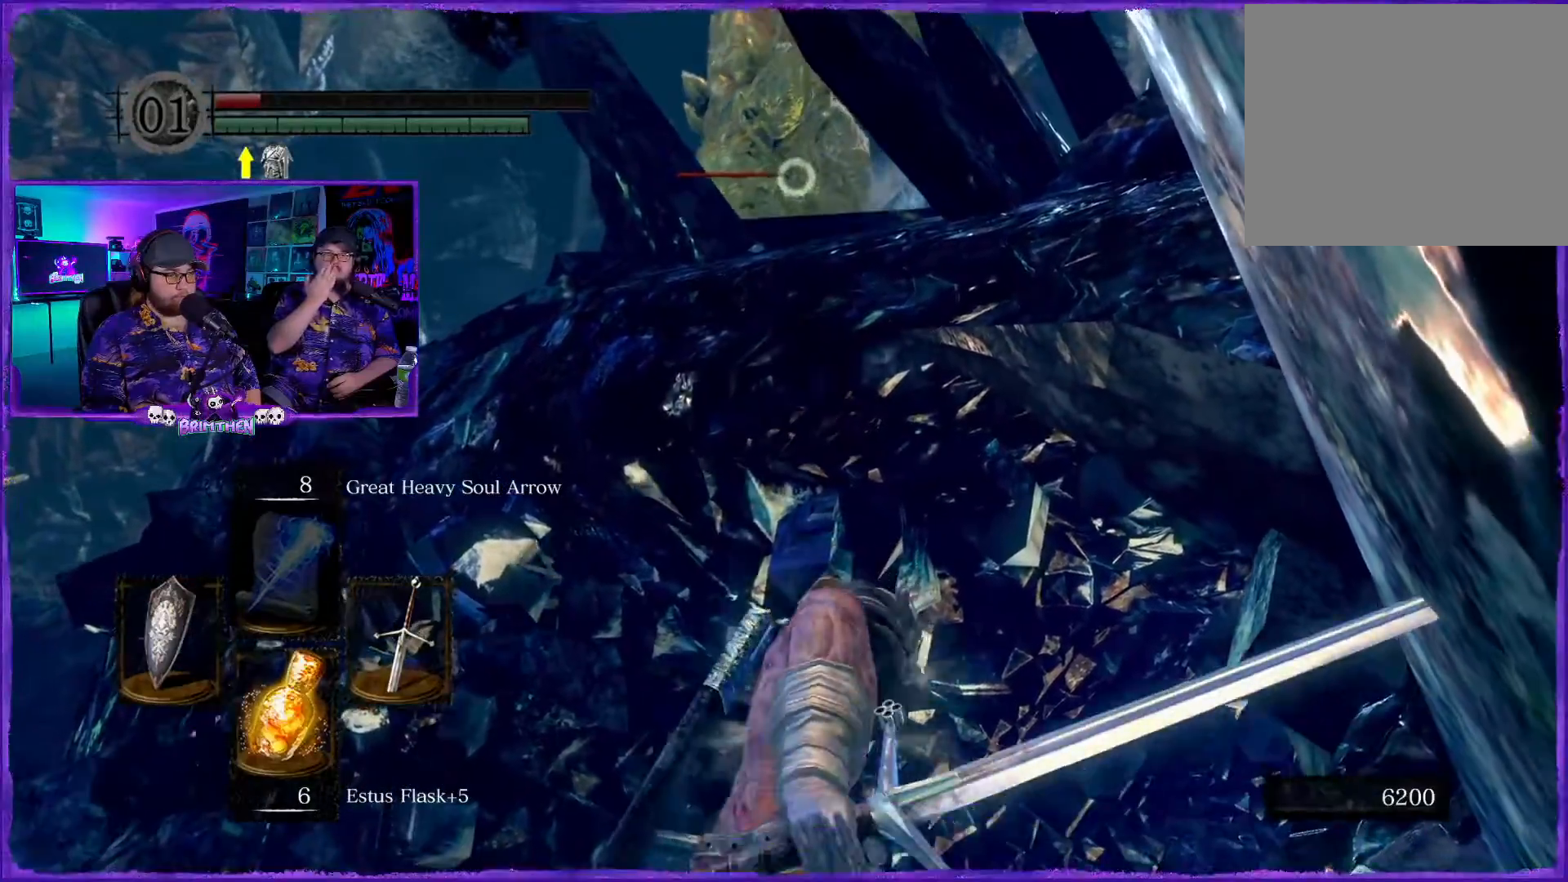
{"buttons": [], "left_stick": "up", "right_stick": "center", "events": [[34, "right_stick", "center"]]}
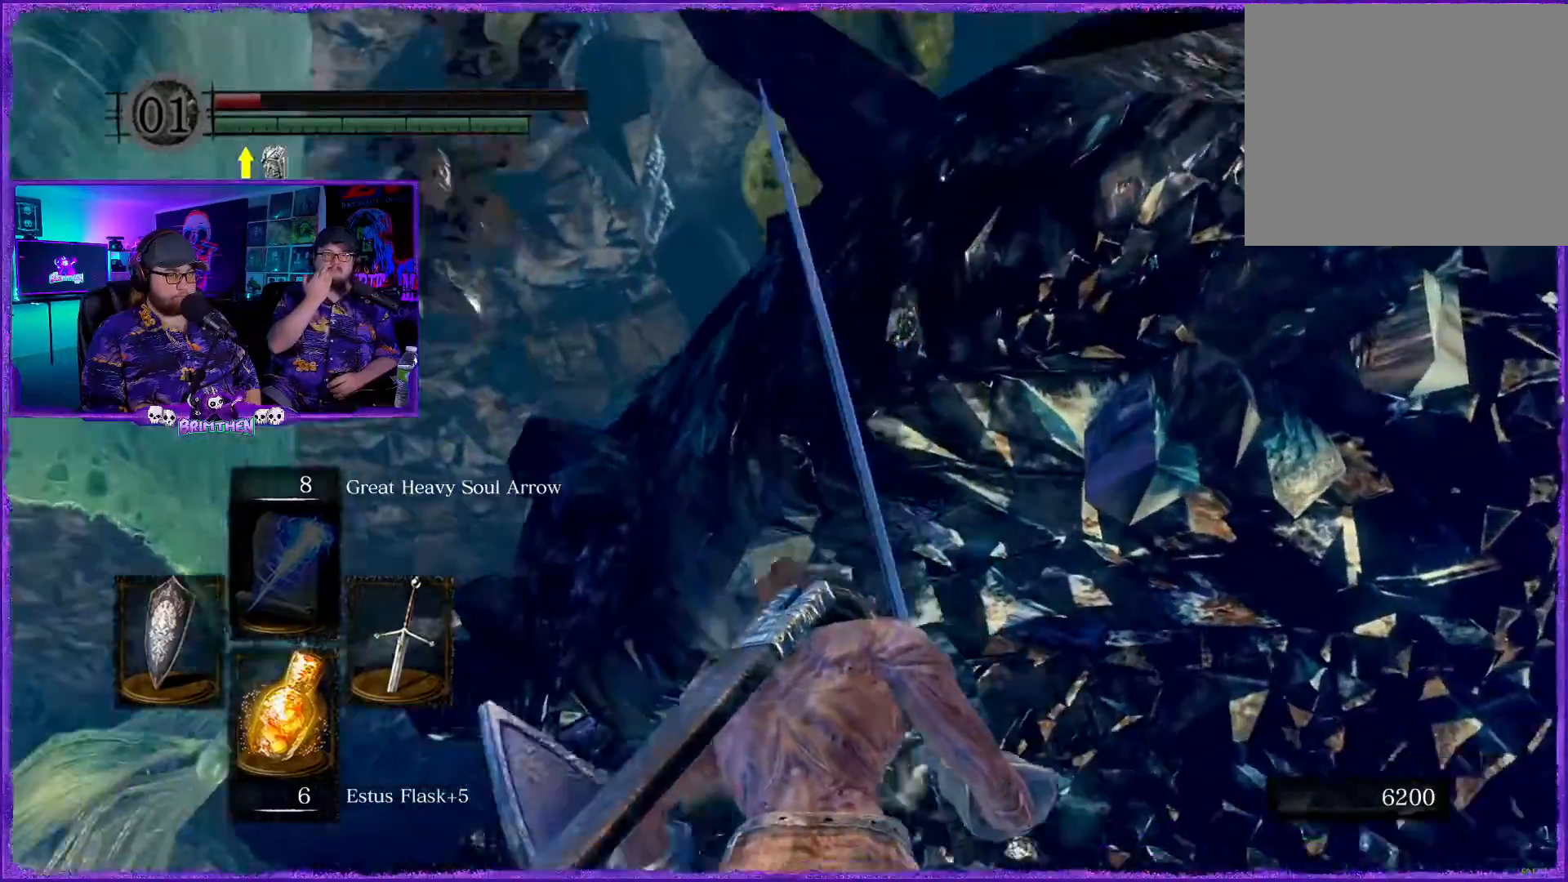
{"buttons": [], "left_stick": "right", "right_stick": "center", "events": [[117, "CIRCLE", "down"], [117, "left_stick", "up-right"], [250, "CIRCLE", "up"], [450, "left_stick", "right"]]}
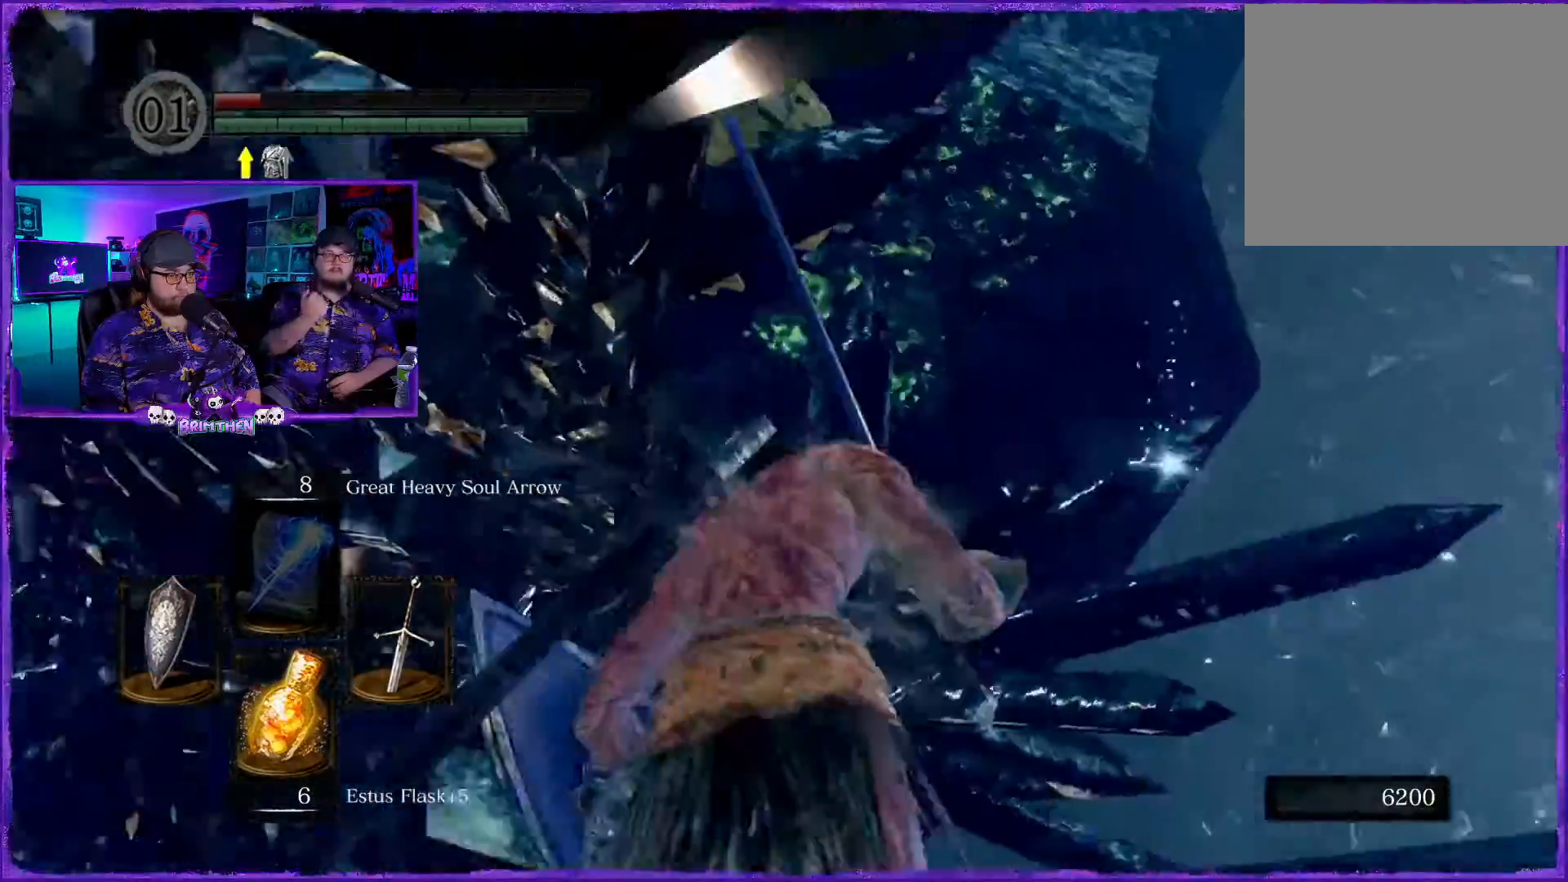
{"buttons": [], "left_stick": "left", "right_stick": "down", "events": [[116, "left_stick", "up-right"], [133, "right_stick", "down"], [283, "left_stick", "up-left"], [450, "left_stick", "left"]]}
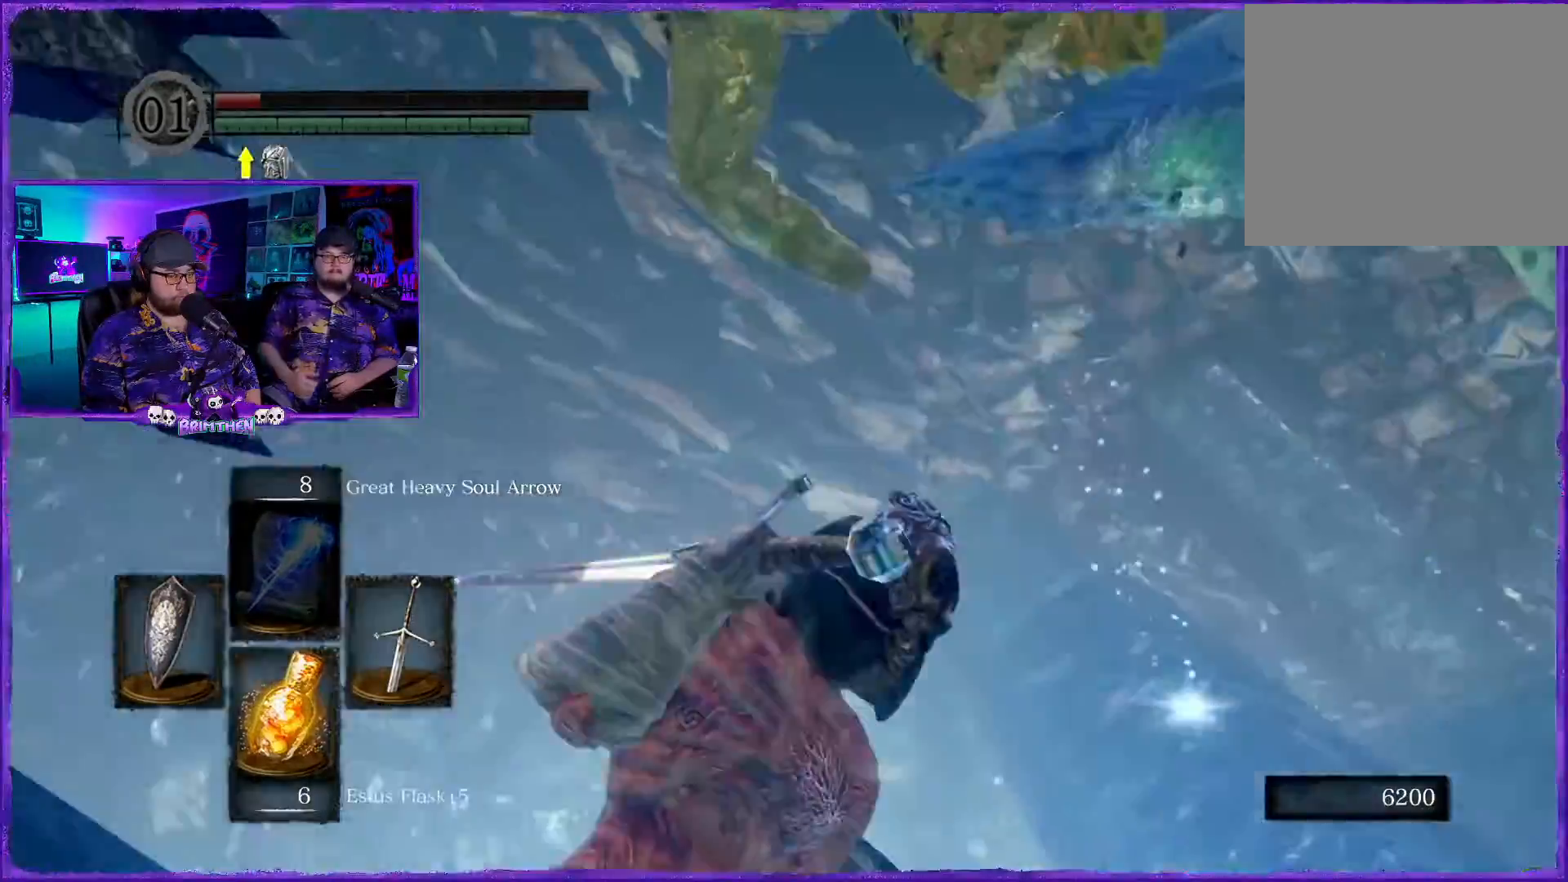
{"buttons": [], "left_stick": "down-left", "right_stick": "down-left", "events": [[117, "right_stick", "down-left"], [284, "left_stick", "center"], [500, "left_stick", "down-left"]]}
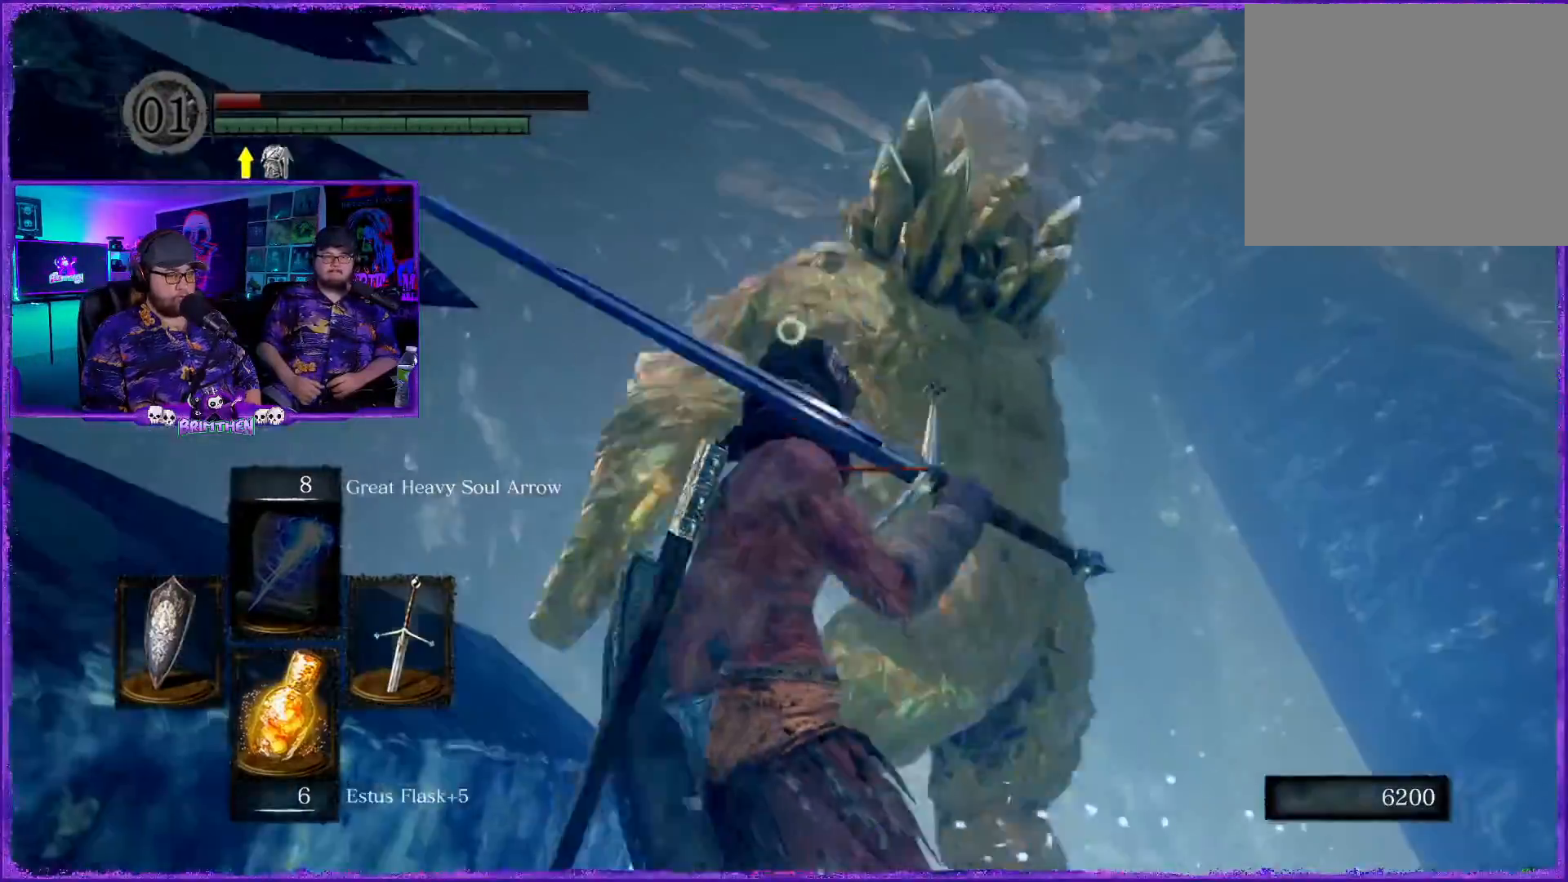
{"buttons": [], "left_stick": "down", "right_stick": "down", "events": [[167, "right_stick", "down"], [201, "left_stick", "down"]]}
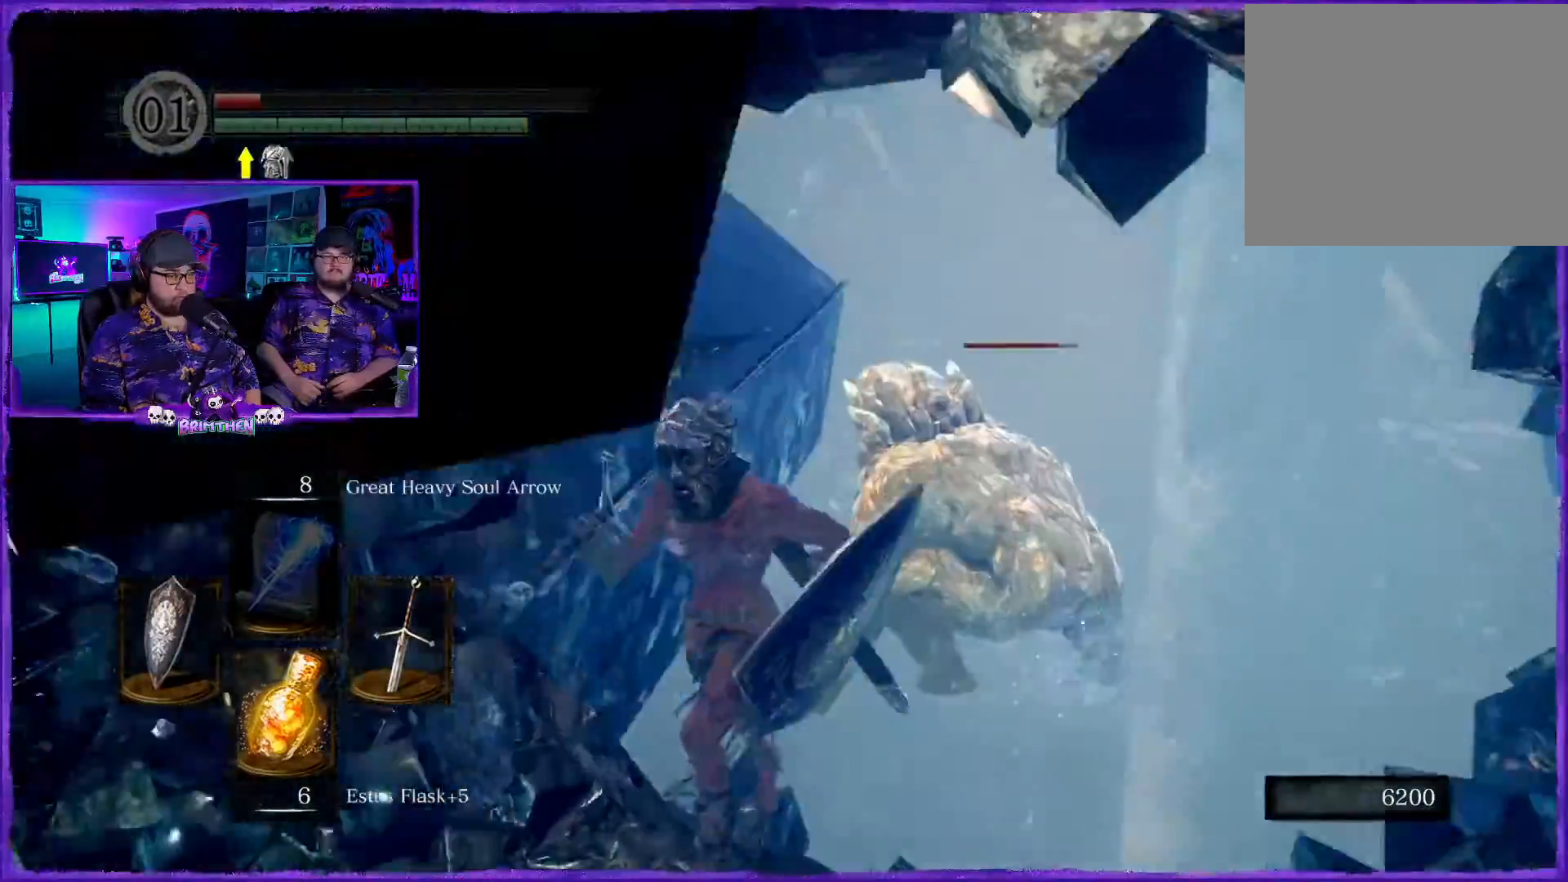
{"buttons": [], "left_stick": "down-right", "right_stick": "center"}
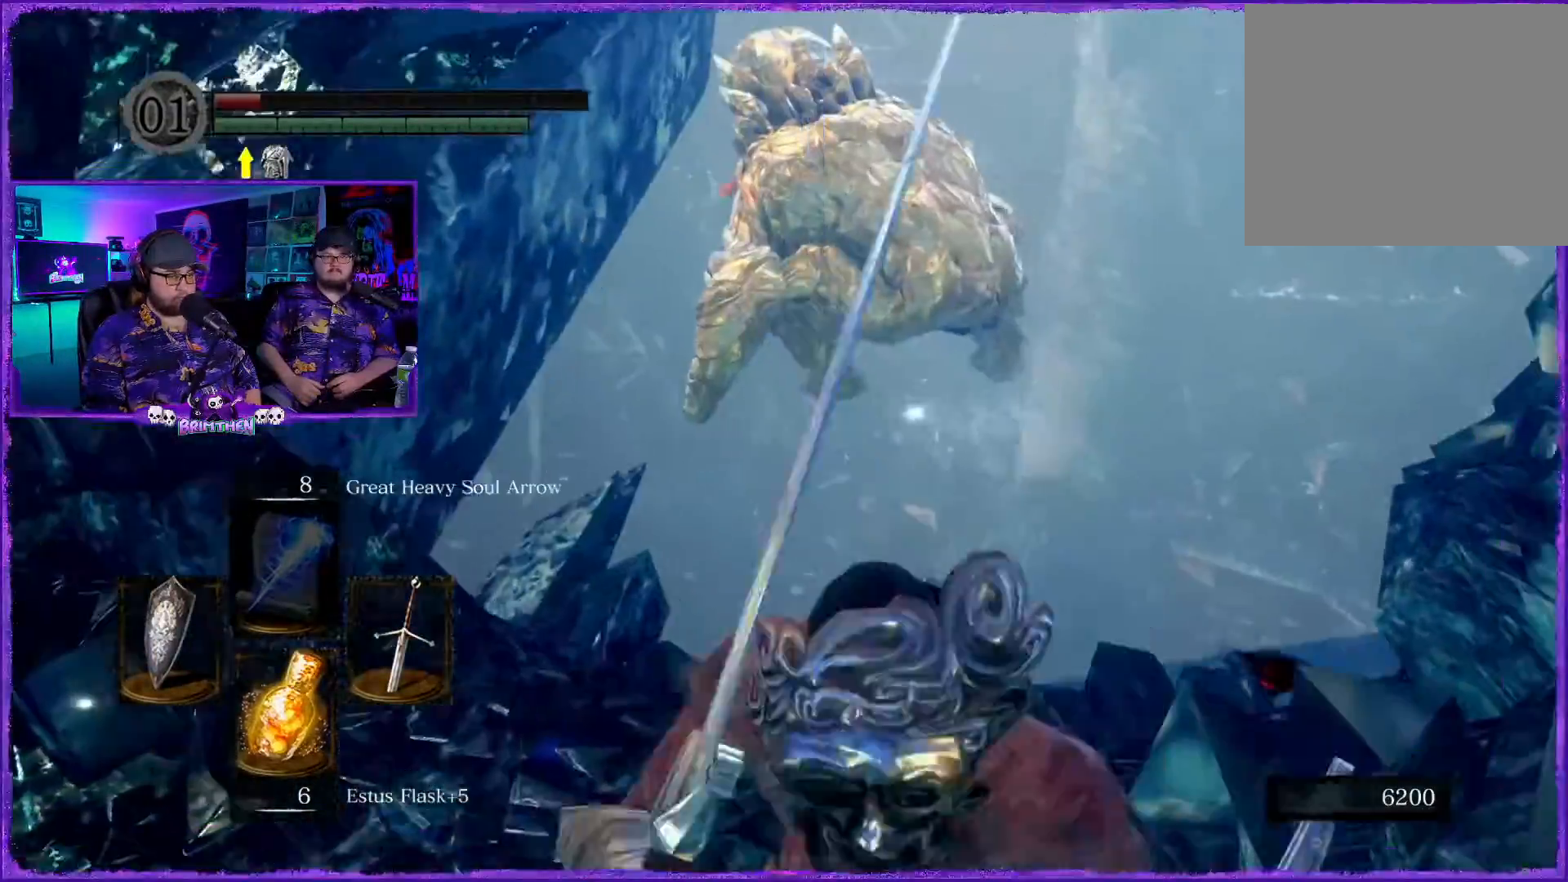
{"buttons": [], "left_stick": "down", "right_stick": "center", "events": [[50, "left_stick", "down-left"], [66, "right_stick", "right"], [133, "right_stick", "center"], [300, "SQUARE", "down"], [417, "SQUARE", "up"], [483, "left_stick", "down"]]}
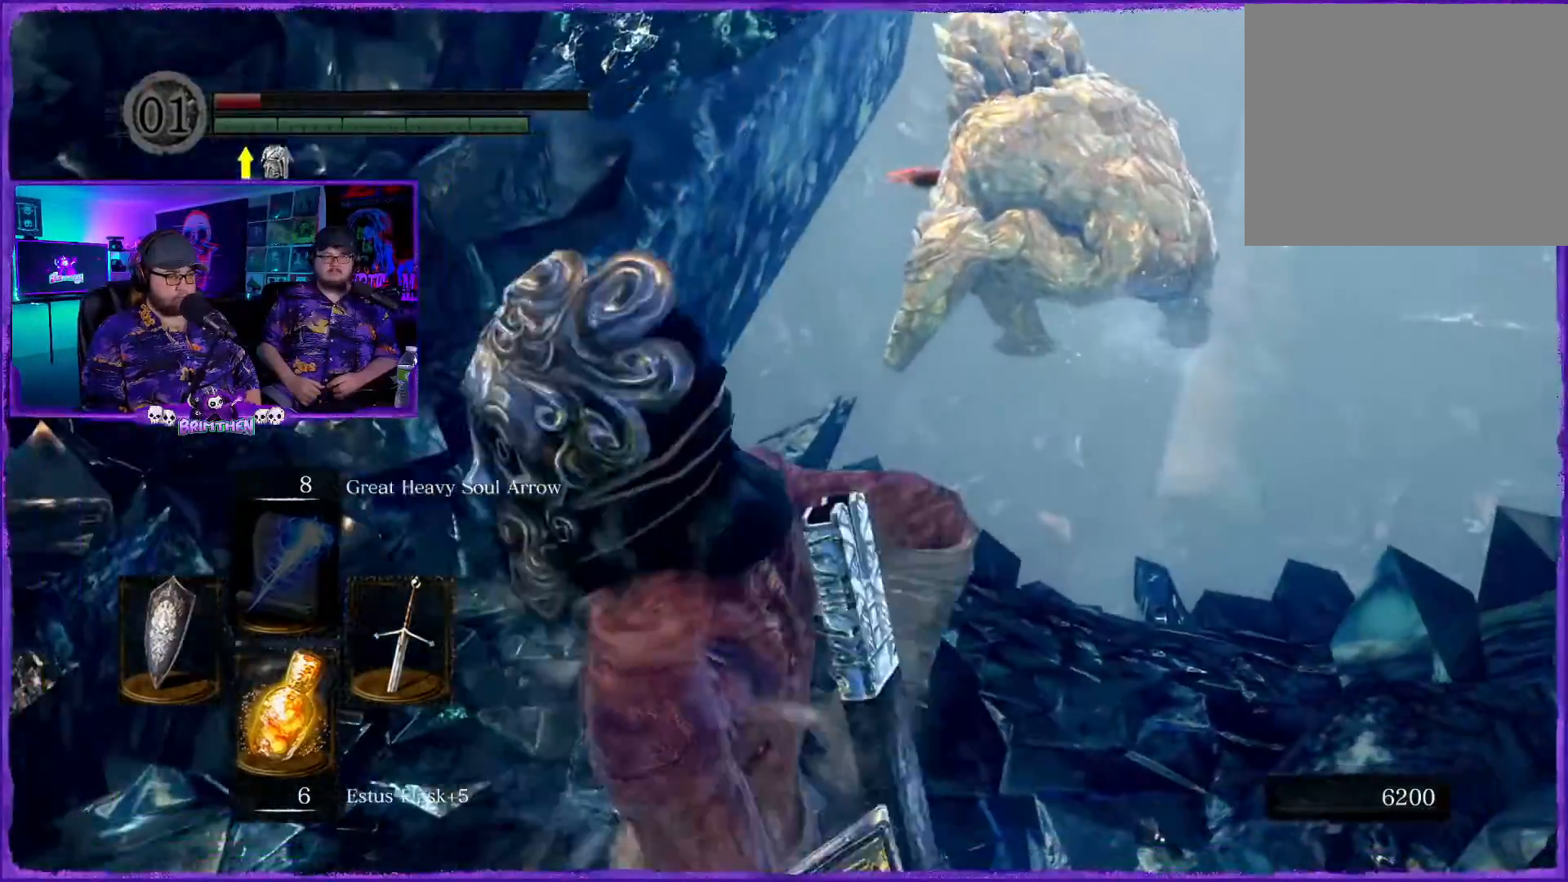
{"buttons": [], "left_stick": "center", "right_stick": "down-left", "events": [[100, "left_stick", "center"], [200, "right_stick", "down-left"]]}
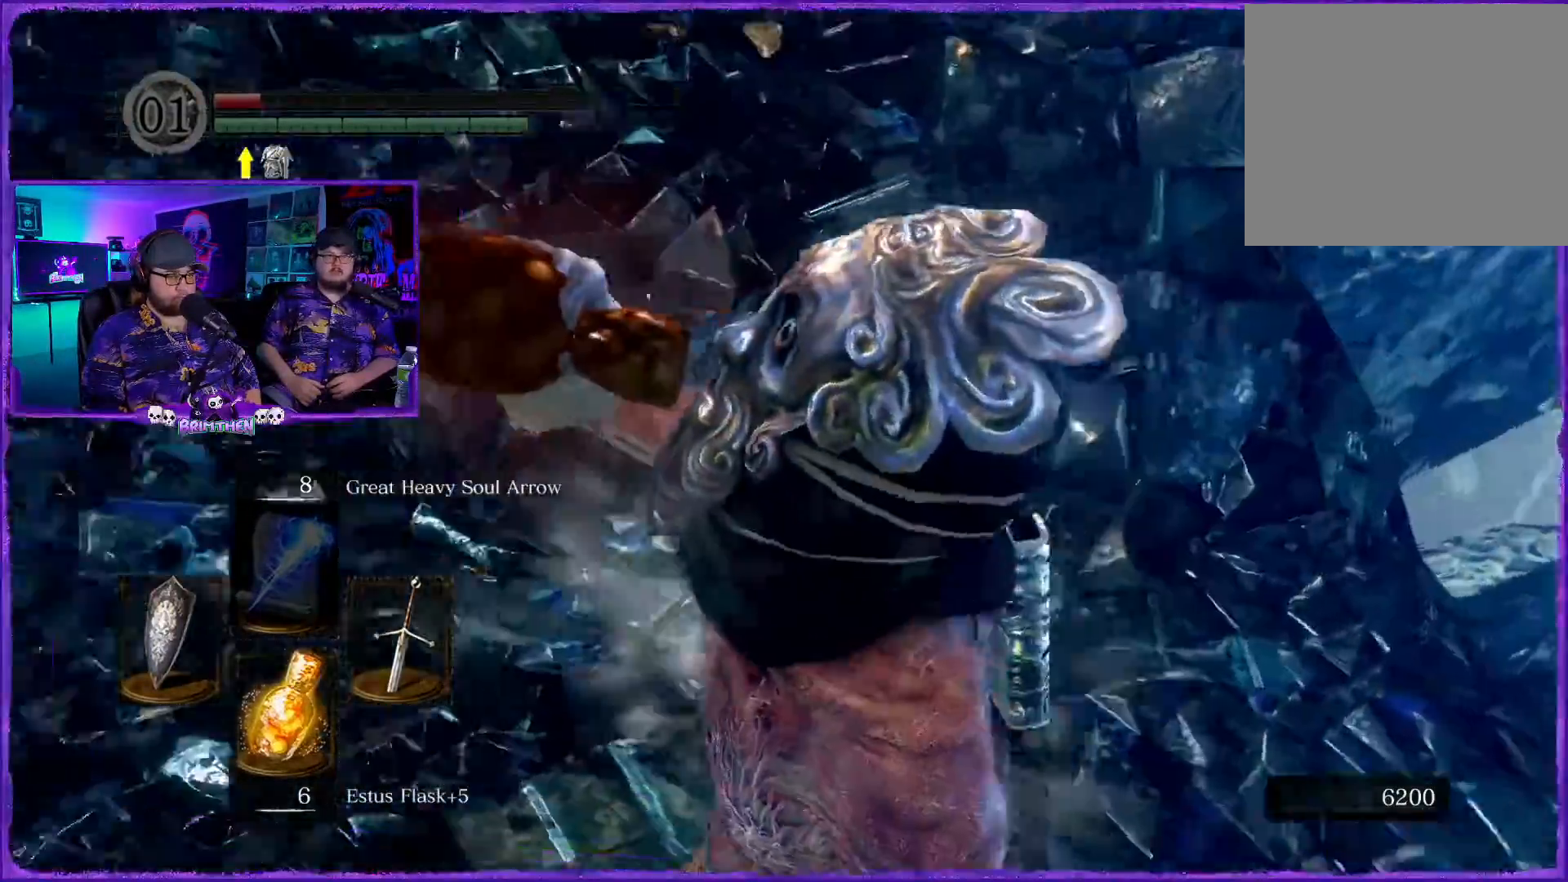
{"buttons": [], "left_stick": "center", "right_stick": "center"}
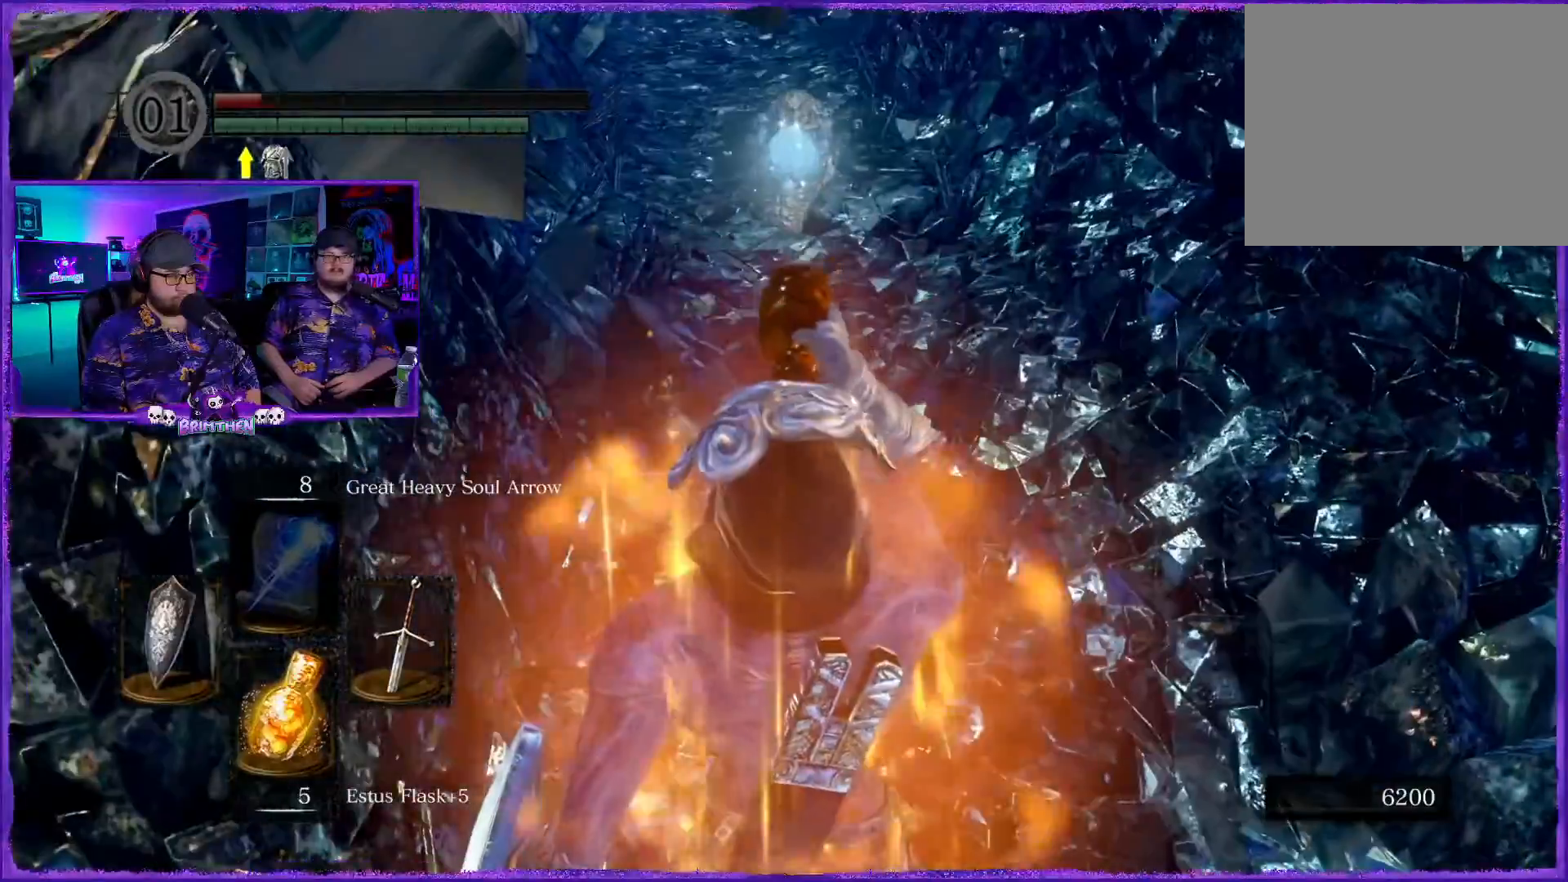
{"buttons": [], "left_stick": "center", "right_stick": "center", "events": [[184, "right_stick", "up"], [334, "right_stick", "center"]]}
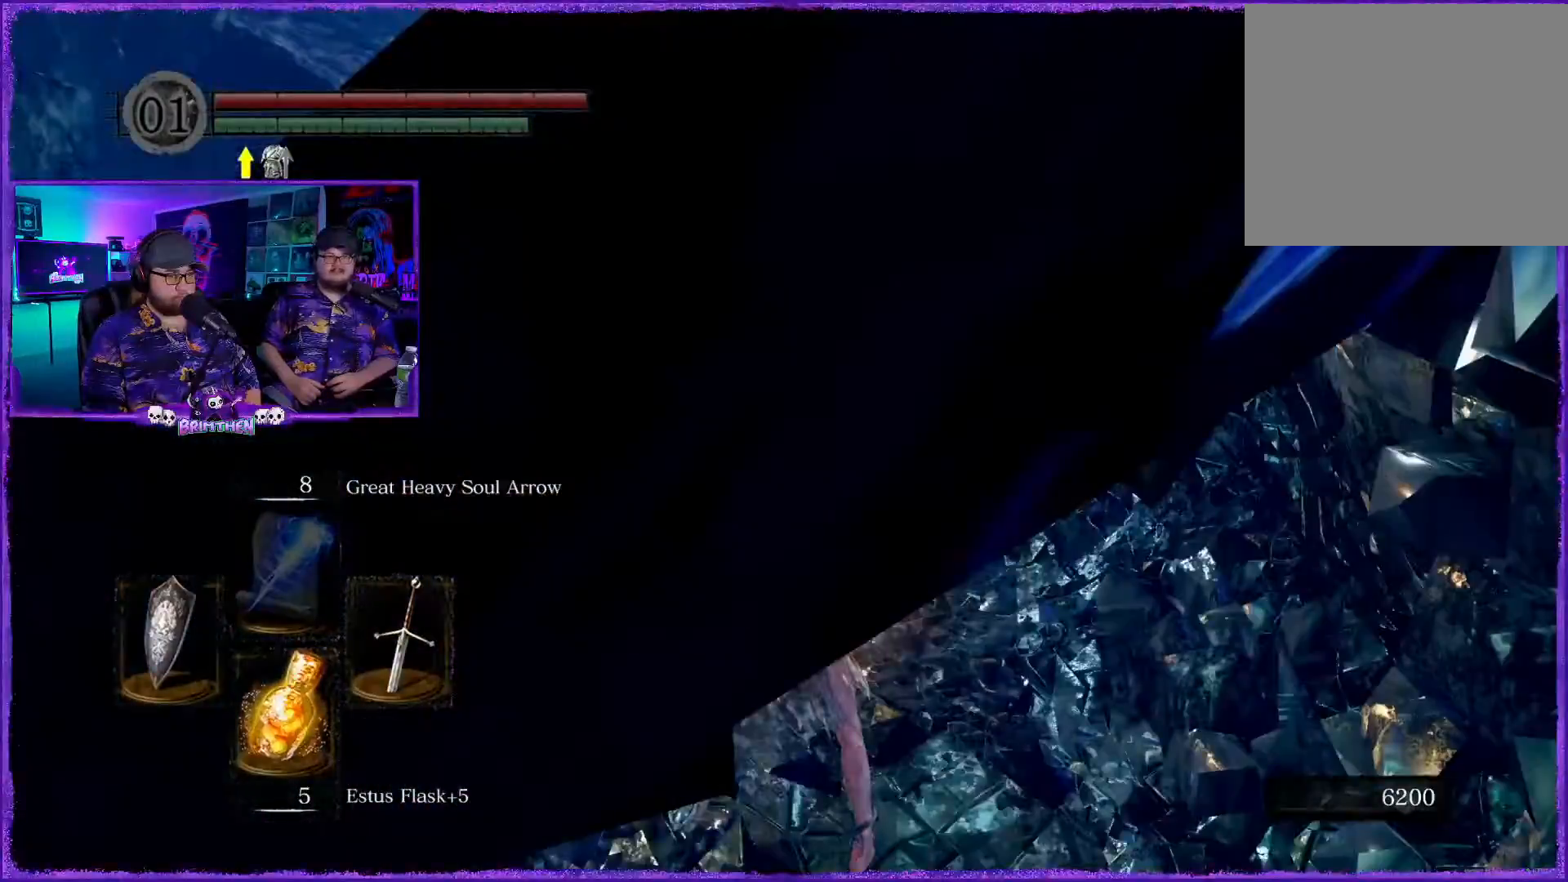
{"buttons": [], "left_stick": "up", "right_stick": "center", "events": [[300, "right_stick", "up-right"], [317, "left_stick", "up"], [384, "right_stick", "center"]]}
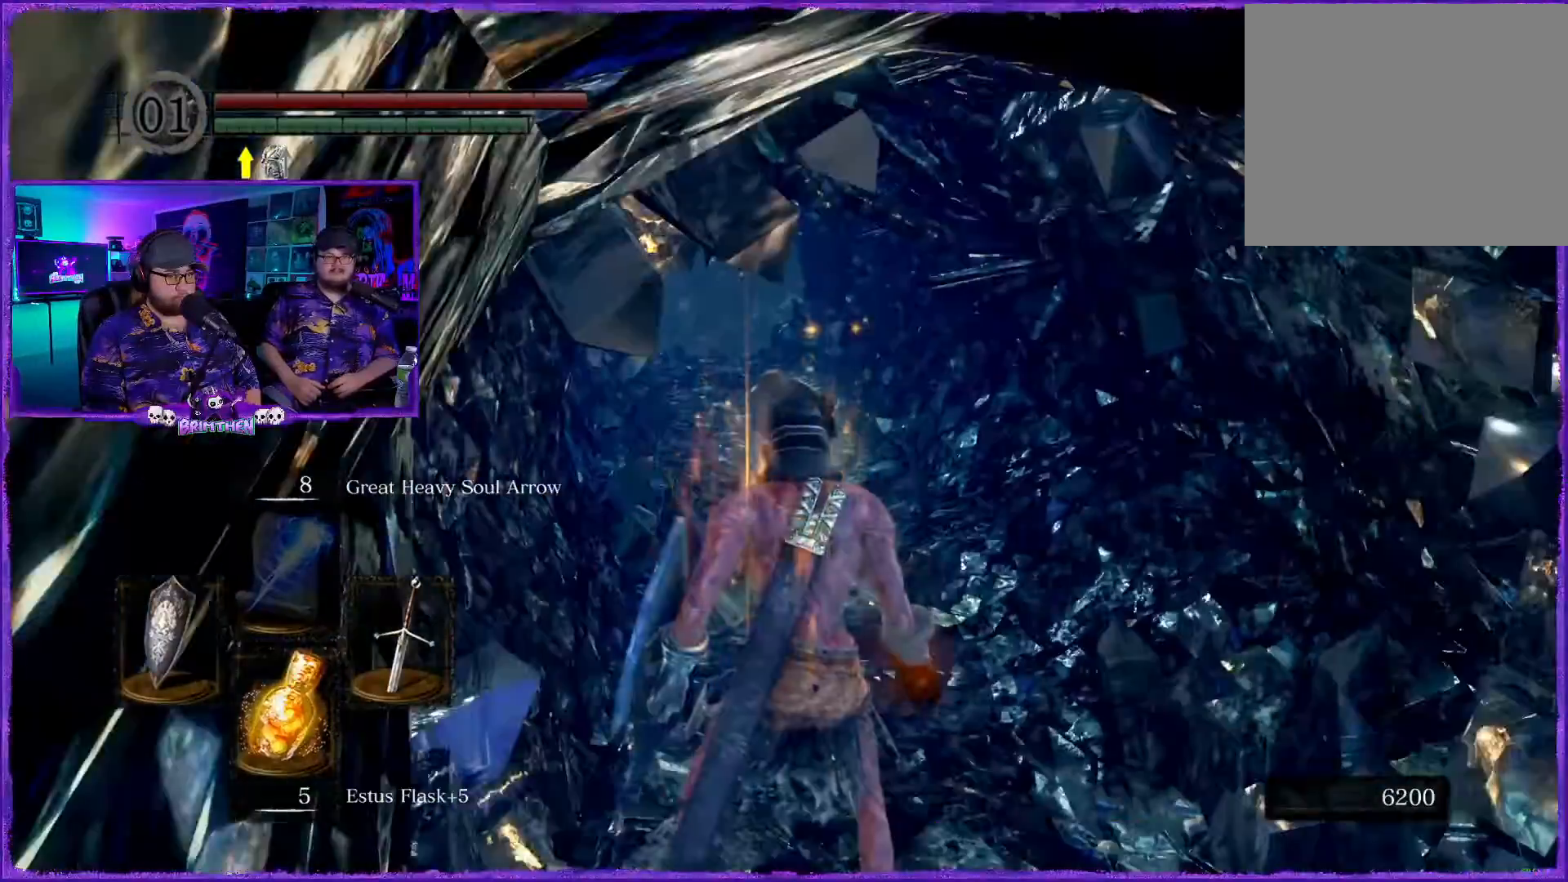
{"buttons": ["CIRCLE"], "left_stick": "up", "right_stick": "center", "events": [[267, "CIRCLE", "down"]]}
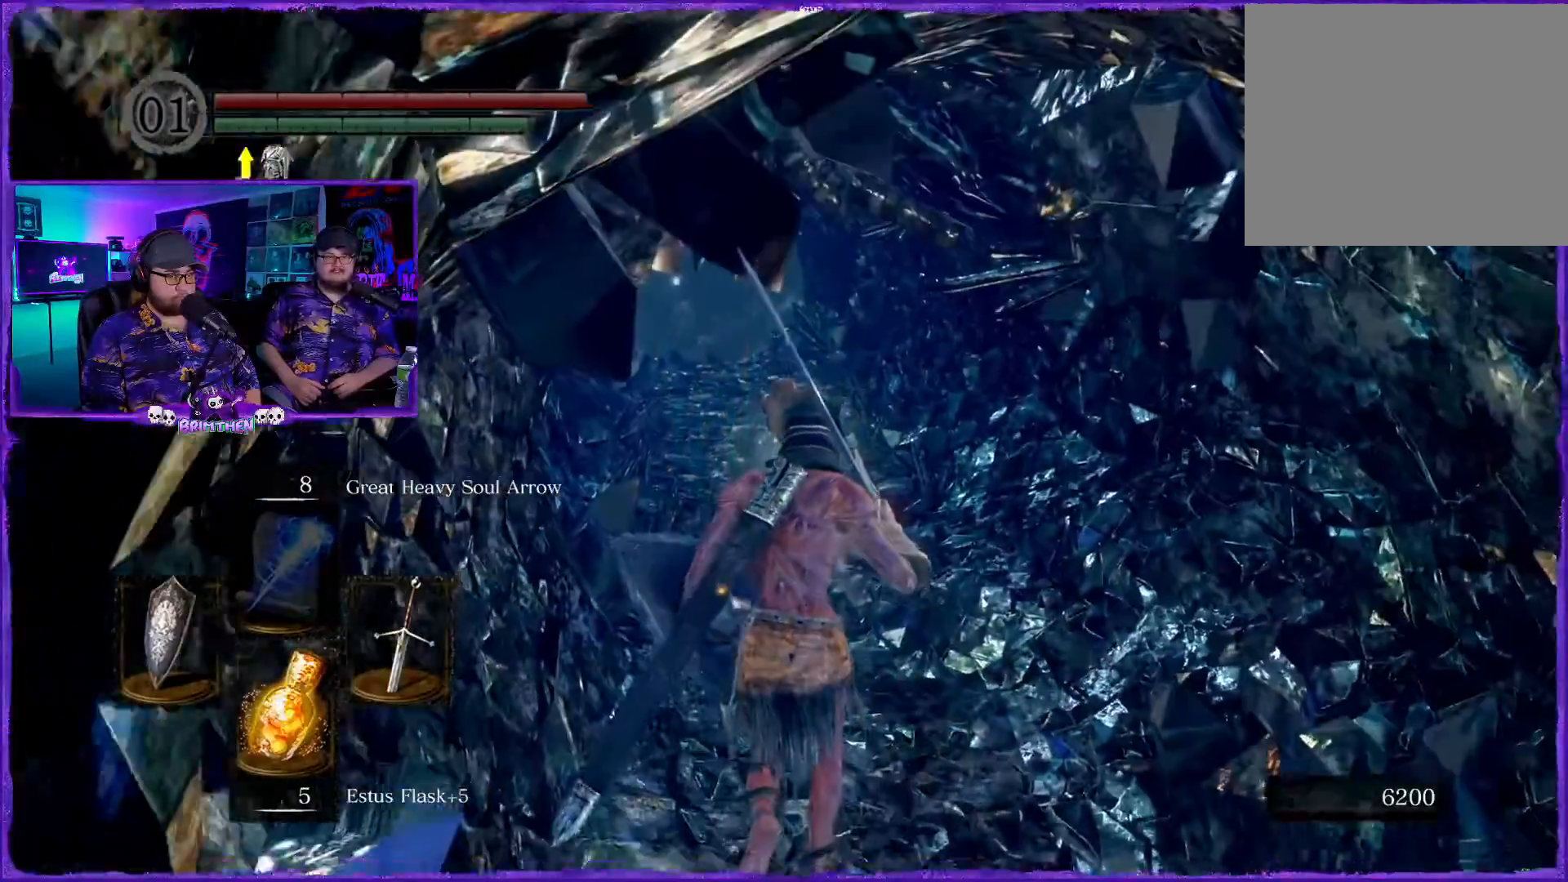
{"buttons": [], "left_stick": "up", "right_stick": "down", "events": [[200, "CIRCLE", "up"], [450, "right_stick", "down"]]}
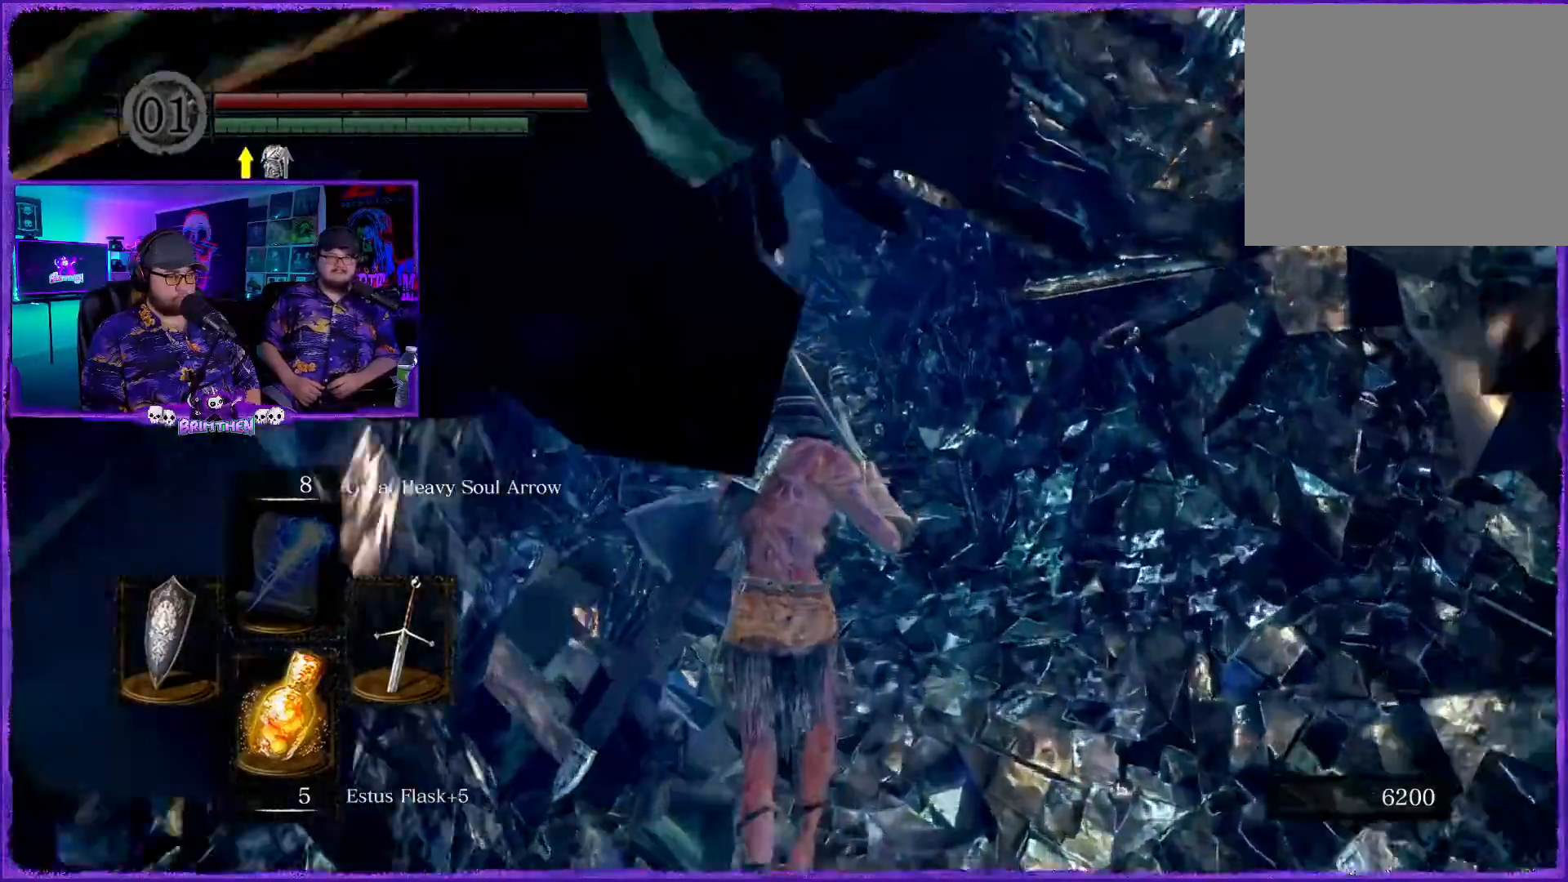
{"buttons": [], "left_stick": "up", "right_stick": "center"}
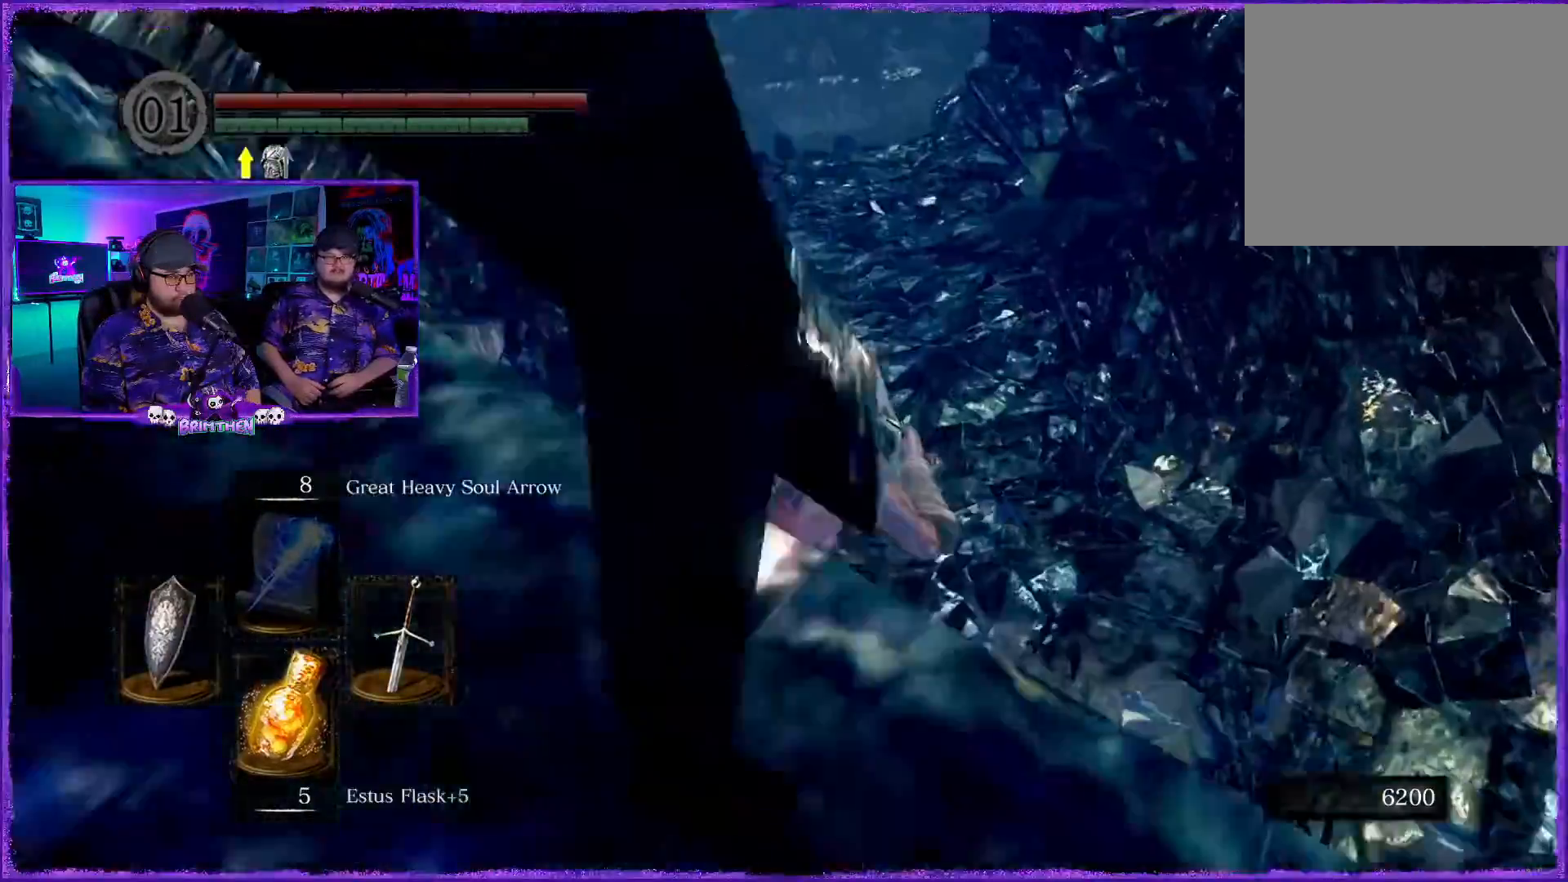
{"buttons": [], "left_stick": "up", "right_stick": "up", "events": [[133, "right_stick", "up"], [200, "right_stick", "center"], [450, "right_stick", "up"]]}
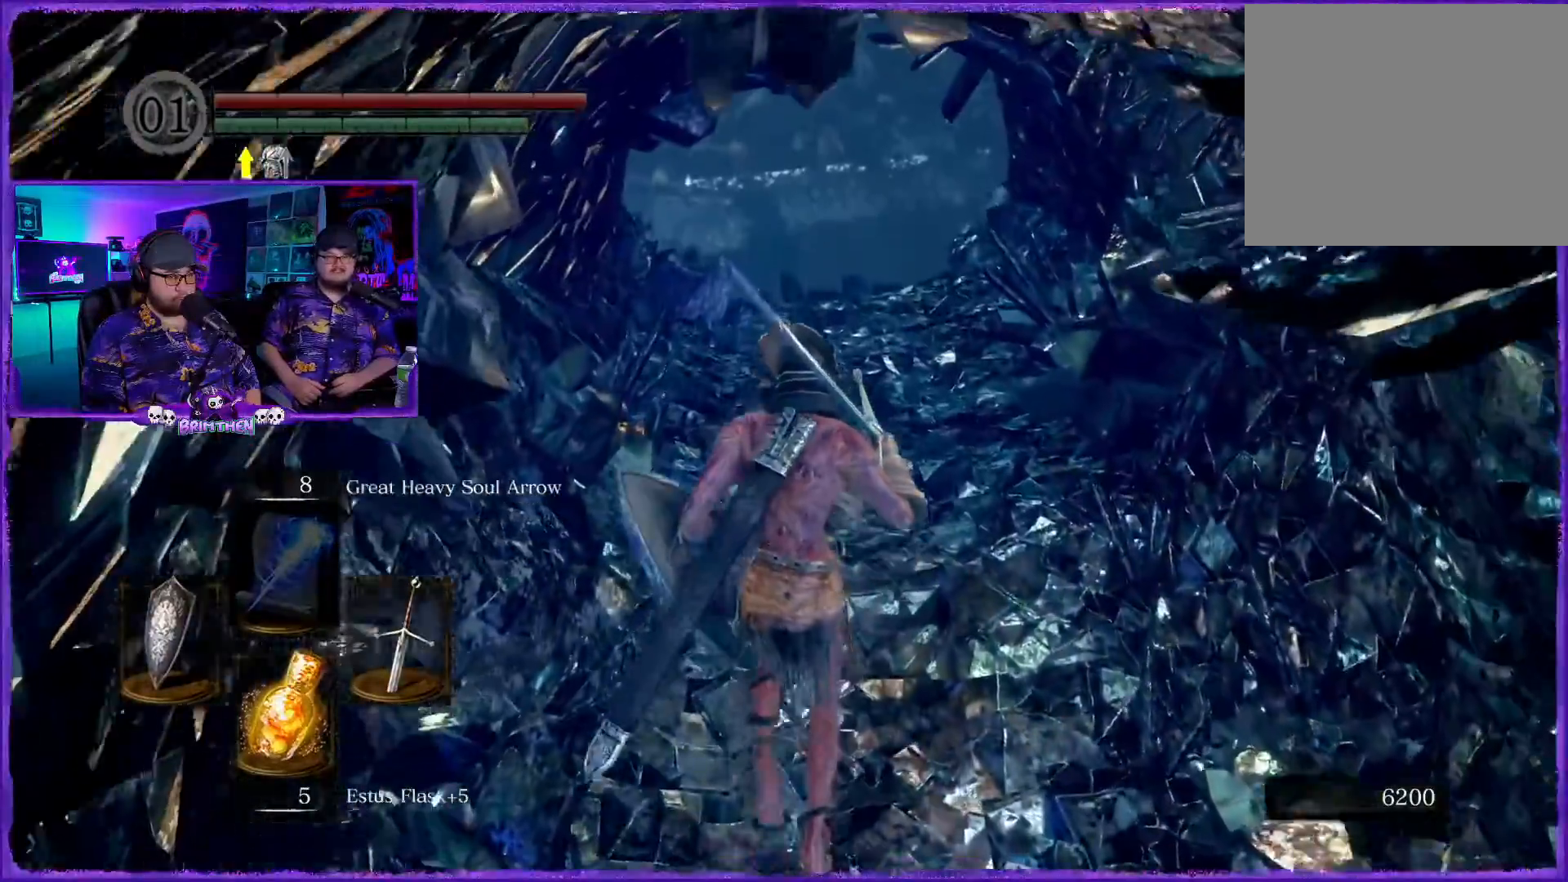
{"buttons": [], "left_stick": "up", "right_stick": "left", "events": [[67, "right_stick", "left"]]}
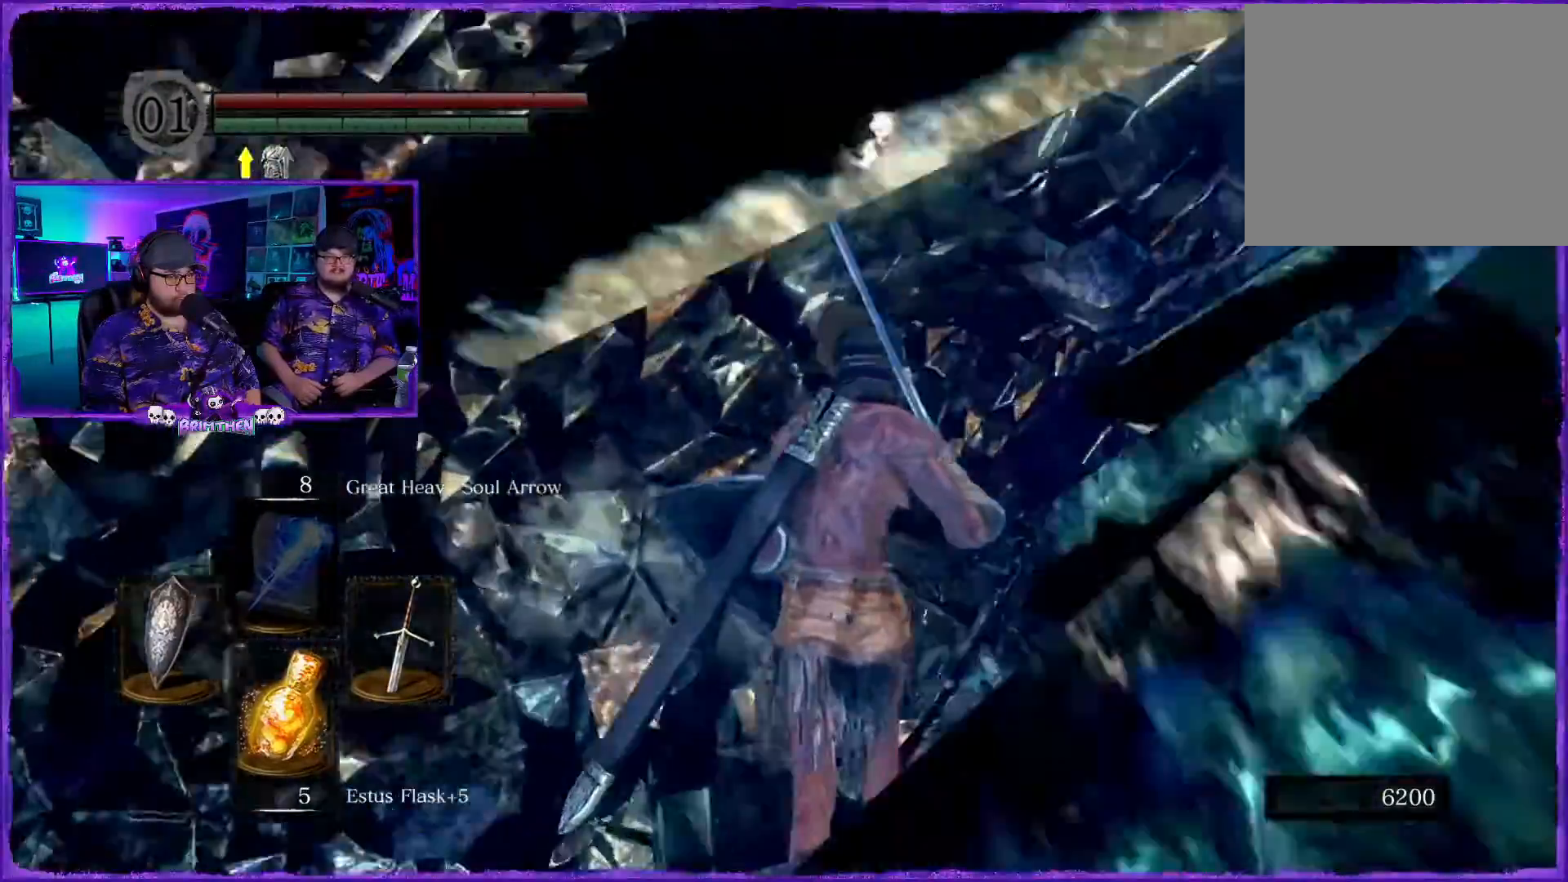
{"buttons": [], "left_stick": "right", "right_stick": "left", "events": [[217, "left_stick", "up-right"], [484, "left_stick", "right"]]}
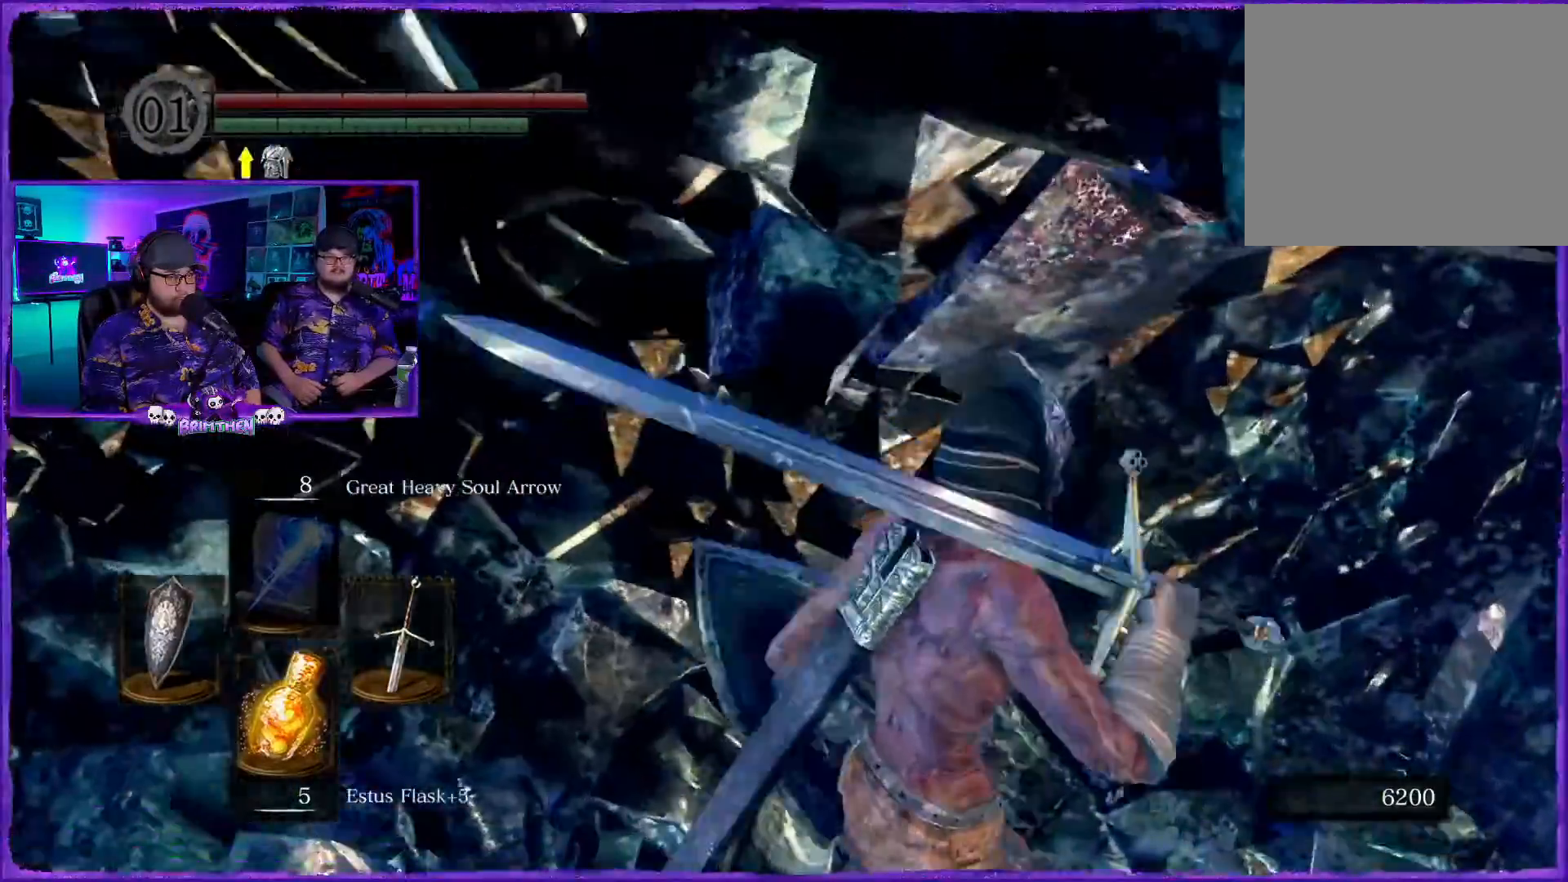
{"buttons": [], "left_stick": "center", "right_stick": "left"}
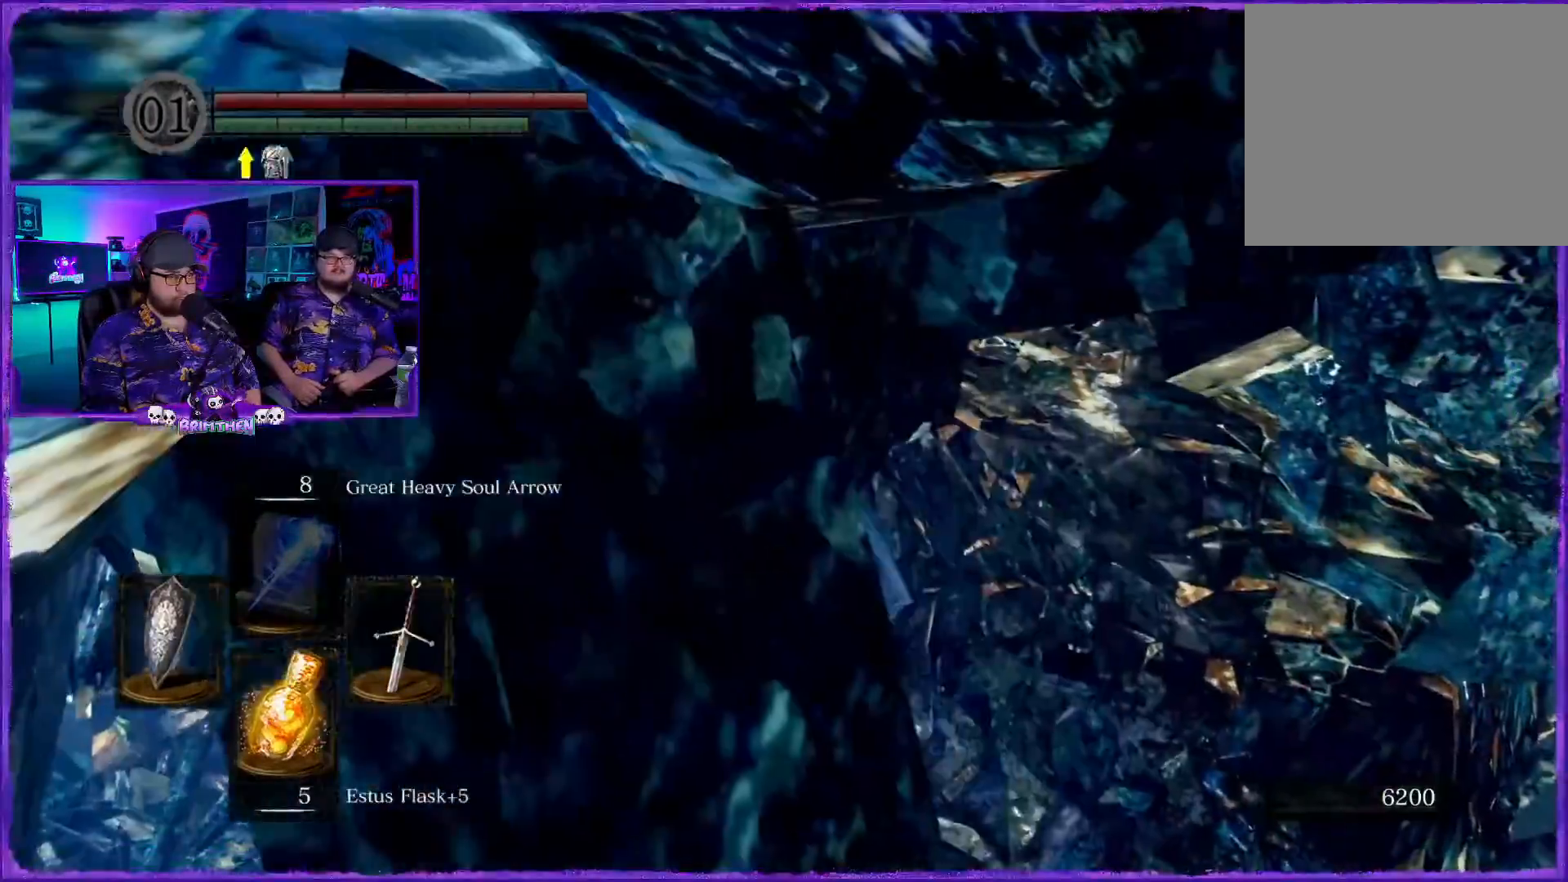
{"buttons": [], "left_stick": "up", "right_stick": "up", "events": [[217, "right_stick", "up"], [233, "left_stick", "up"]]}